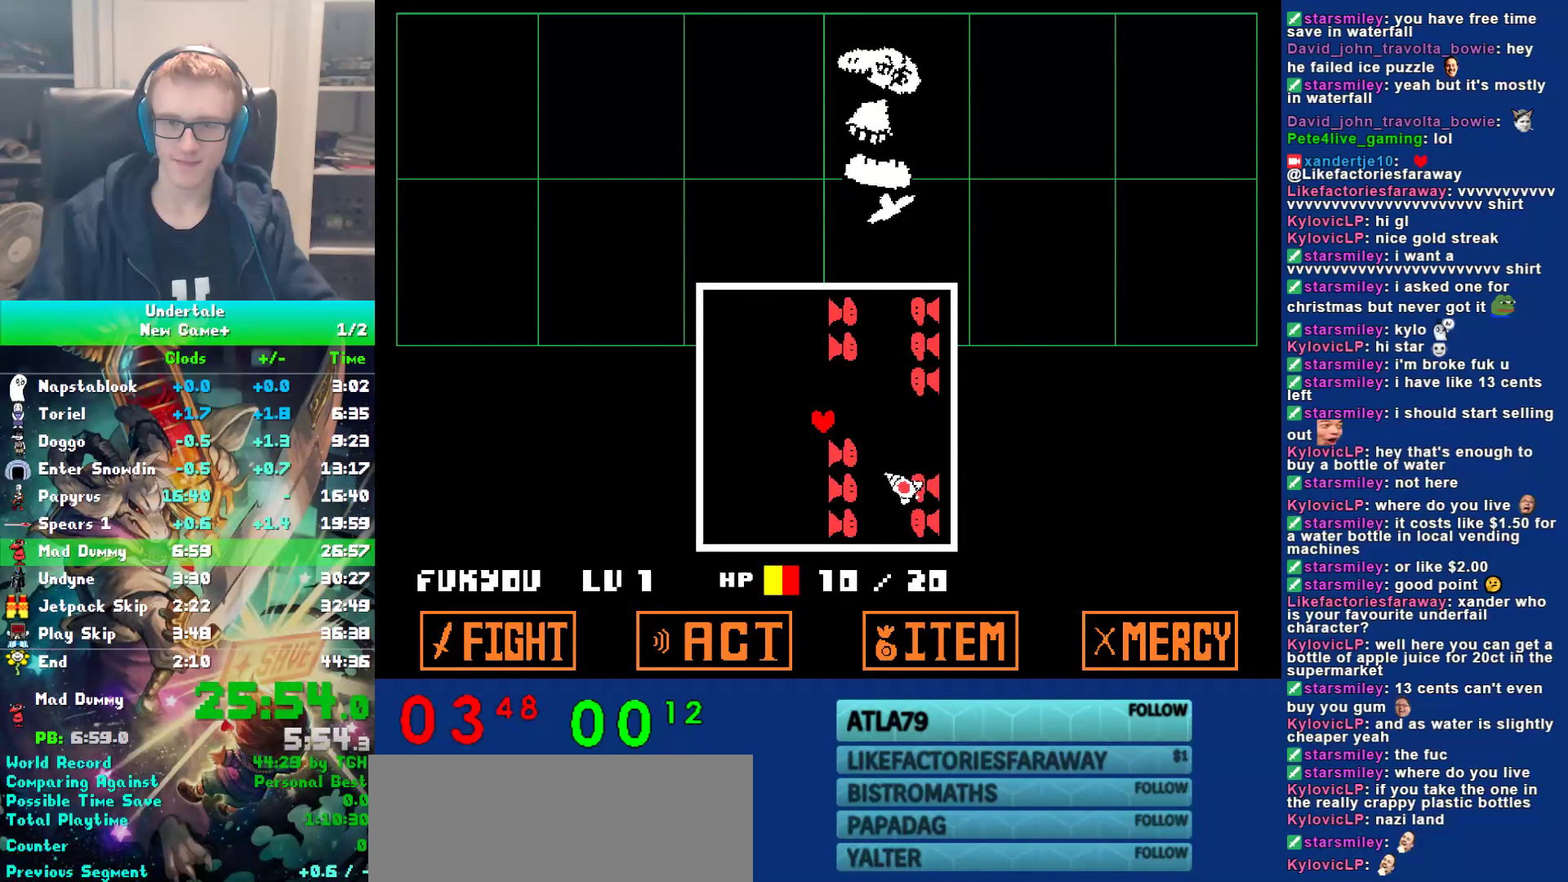
Gameplay with keyboard; each line is a JSON object with the keys held at the frame after it. "events" lists presses ("down") and releases ("up") of "c", "ctrl", "down", "left", "return", "right", "shift", "up", "x" and "z" between this image and that frame as [ms after this image, input, new state], when the widget could be followed in between. No other keys are recorded. Mouse input is not recorded.
{"keys": ["down", "right"], "events": [[467, "down", "down"]]}
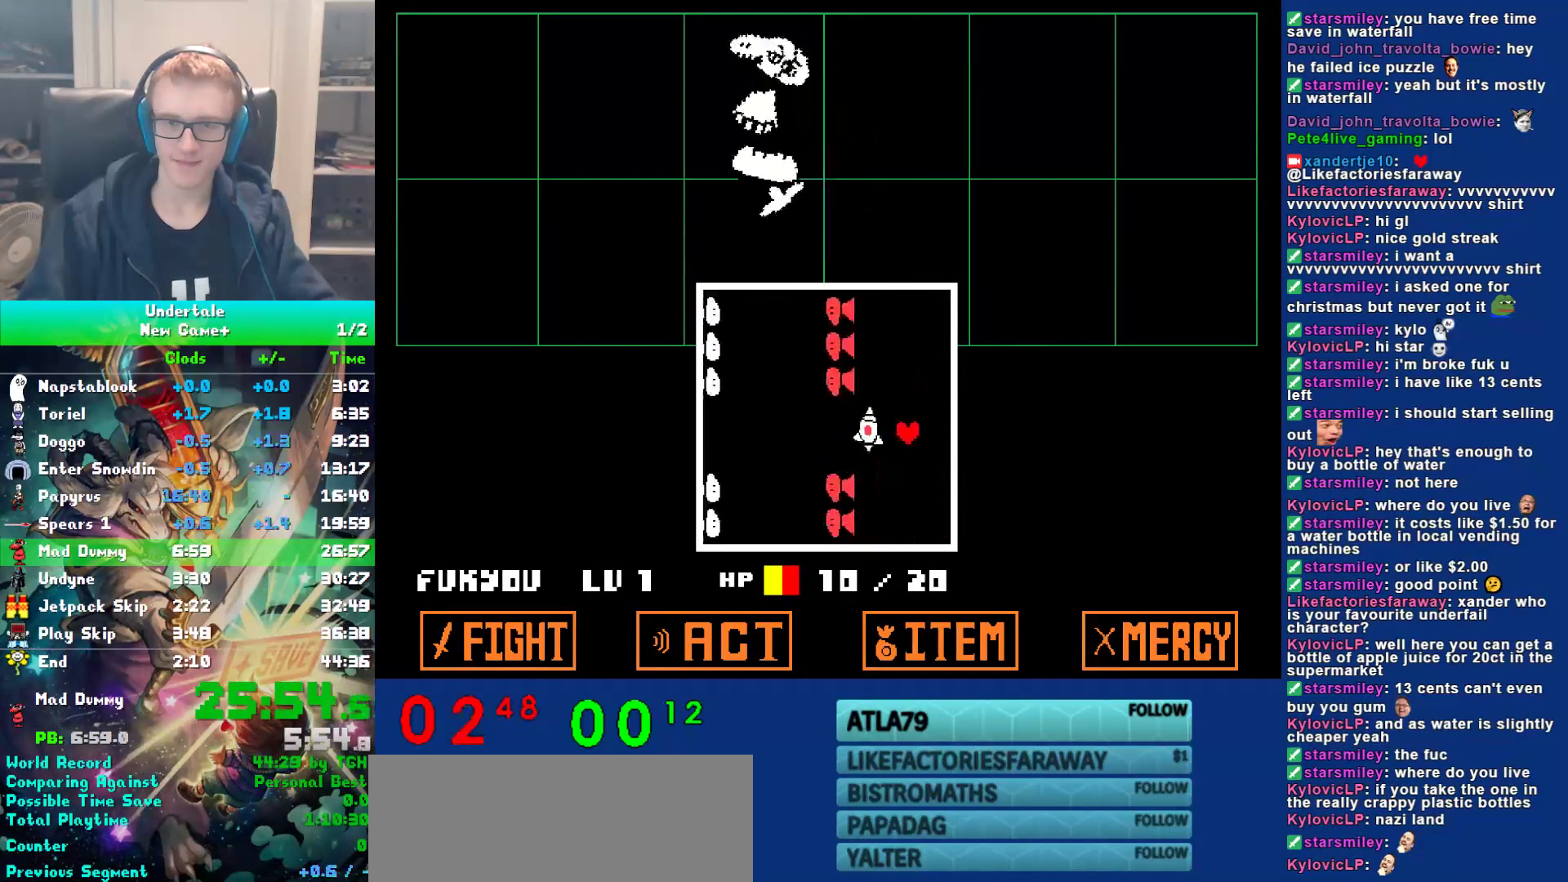
{"keys": ["left", "up"], "events": [[67, "left", "down"], [133, "right", "up"], [233, "down", "up"], [400, "up", "down"]]}
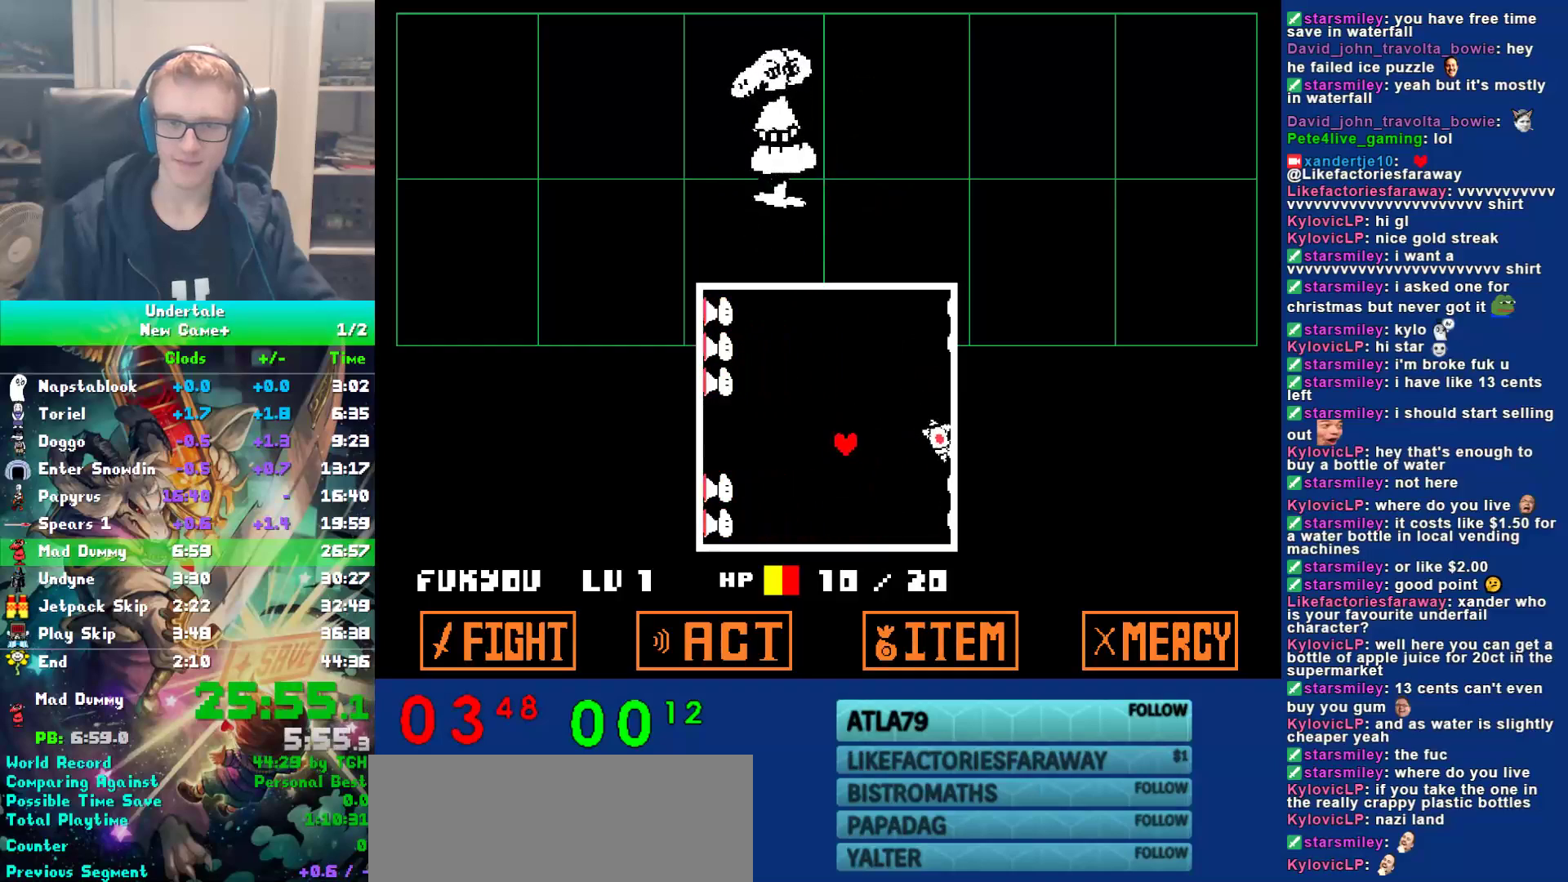
{"keys": [], "events": [[117, "up", "up"], [383, "left", "up"]]}
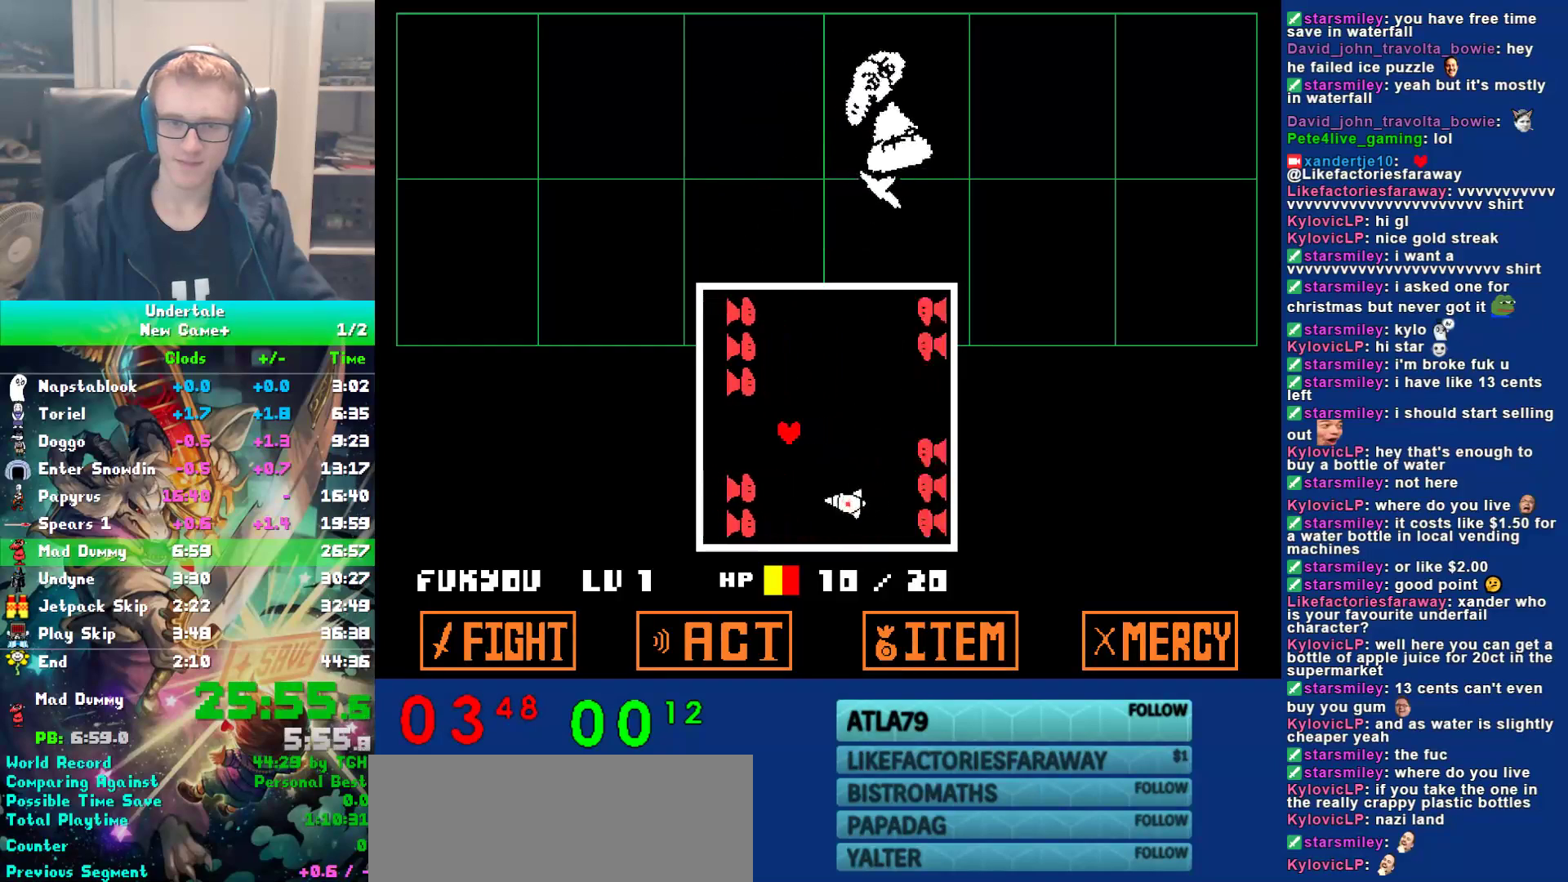
{"keys": ["down", "right"], "events": [[283, "right", "down"], [483, "down", "down"]]}
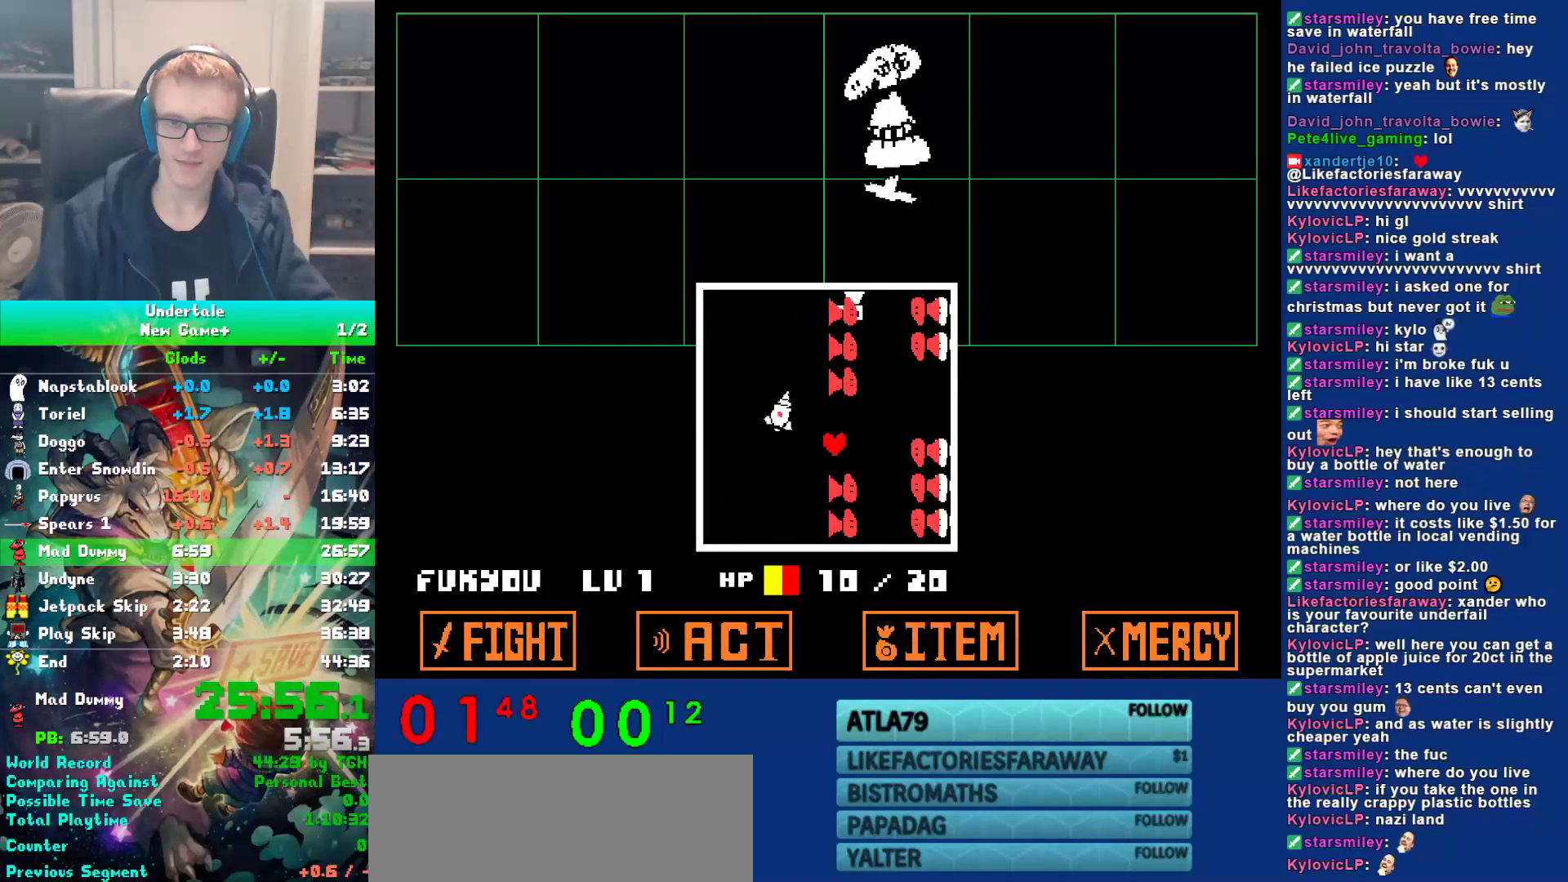
{"keys": ["right", "up"], "events": [[50, "left", "down"], [50, "right", "up"], [150, "down", "up"], [250, "up", "down"], [417, "left", "up"], [417, "right", "down"]]}
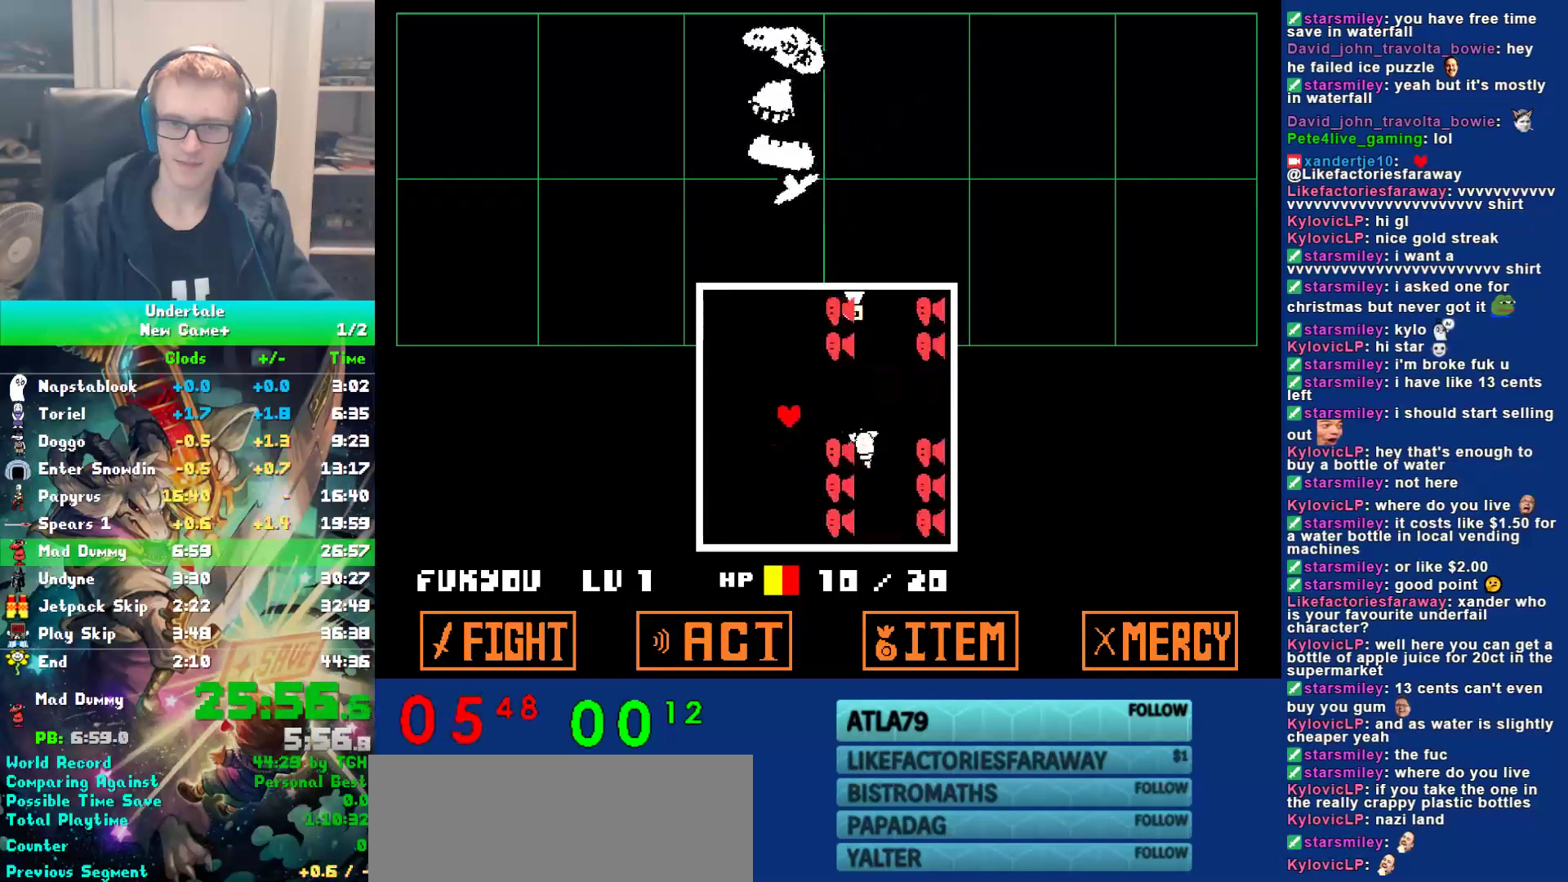
{"keys": ["right"], "events": [[83, "up", "up"], [183, "right", "up"], [483, "right", "down"]]}
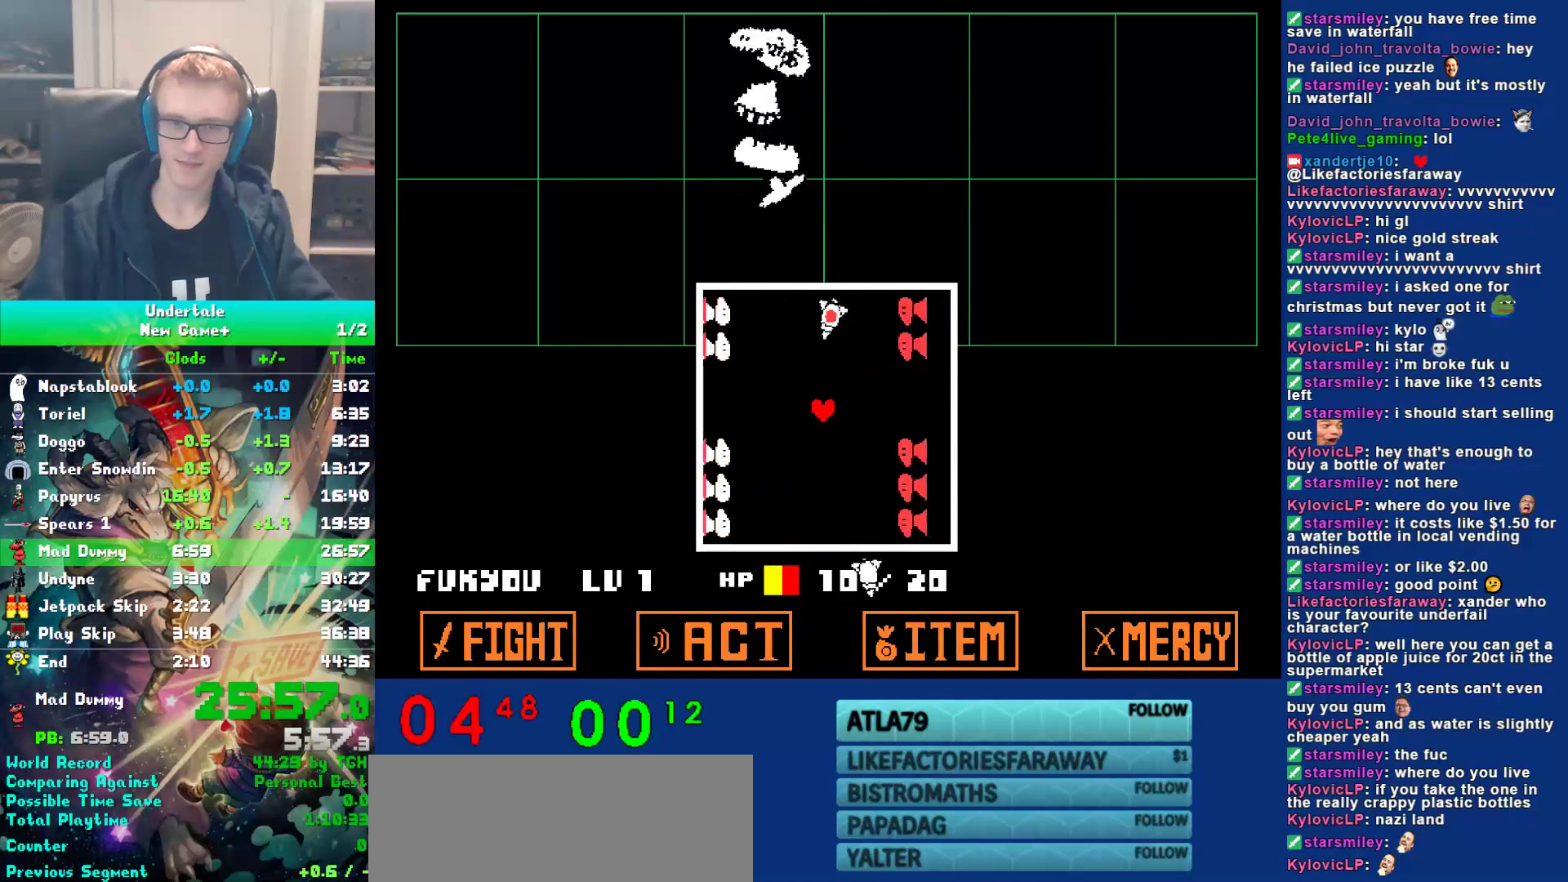
{"keys": ["right", "up"], "events": [[383, "up", "down"]]}
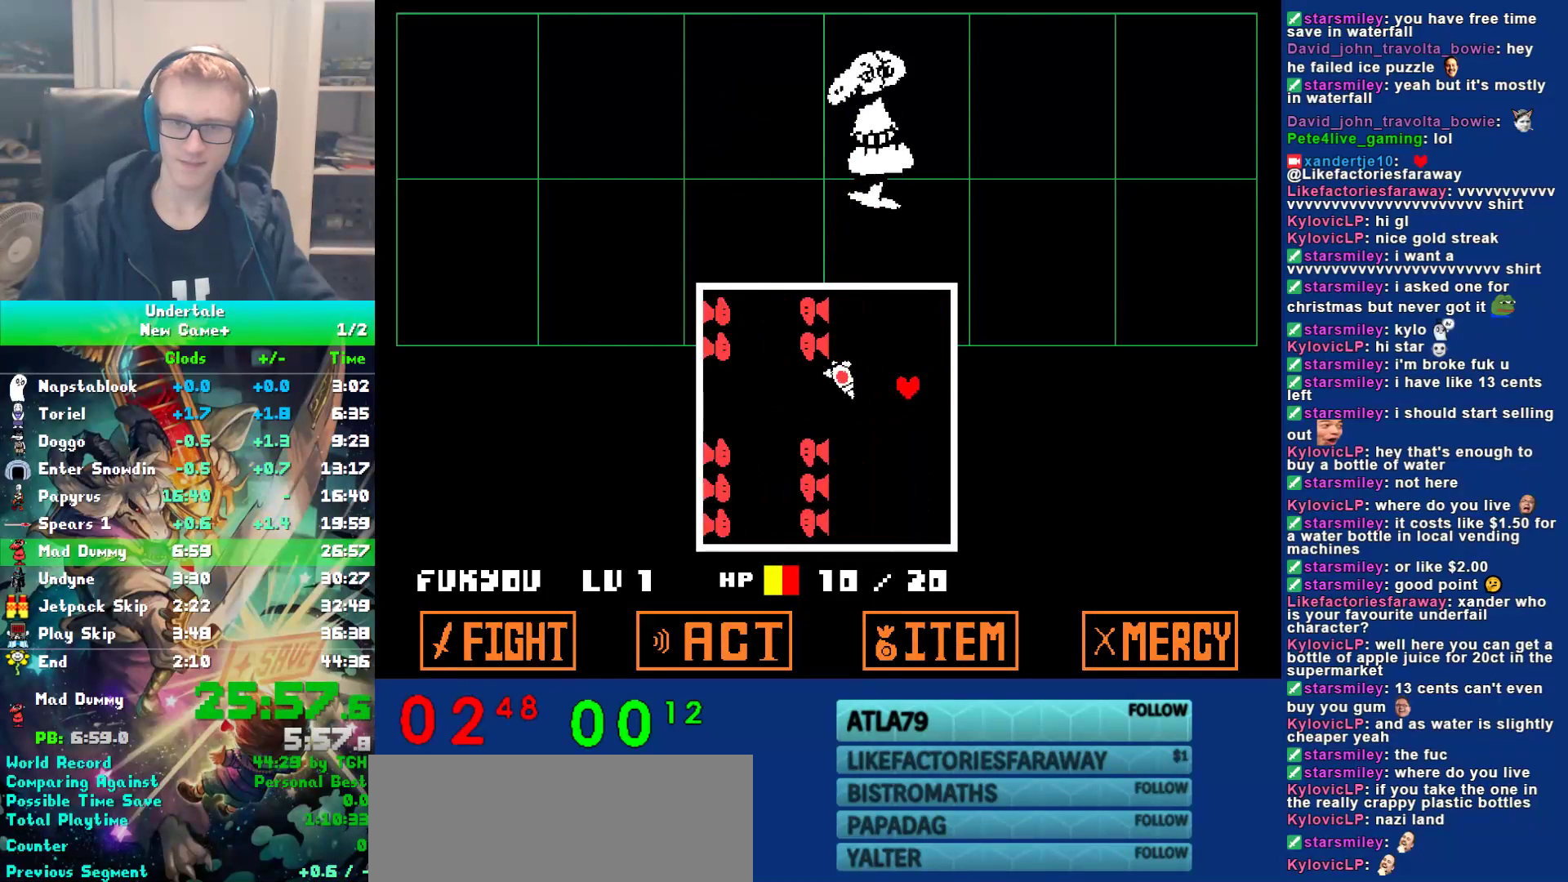
{"keys": ["down", "left"], "events": [[117, "left", "down"], [150, "right", "up"], [250, "up", "up"], [383, "down", "down"]]}
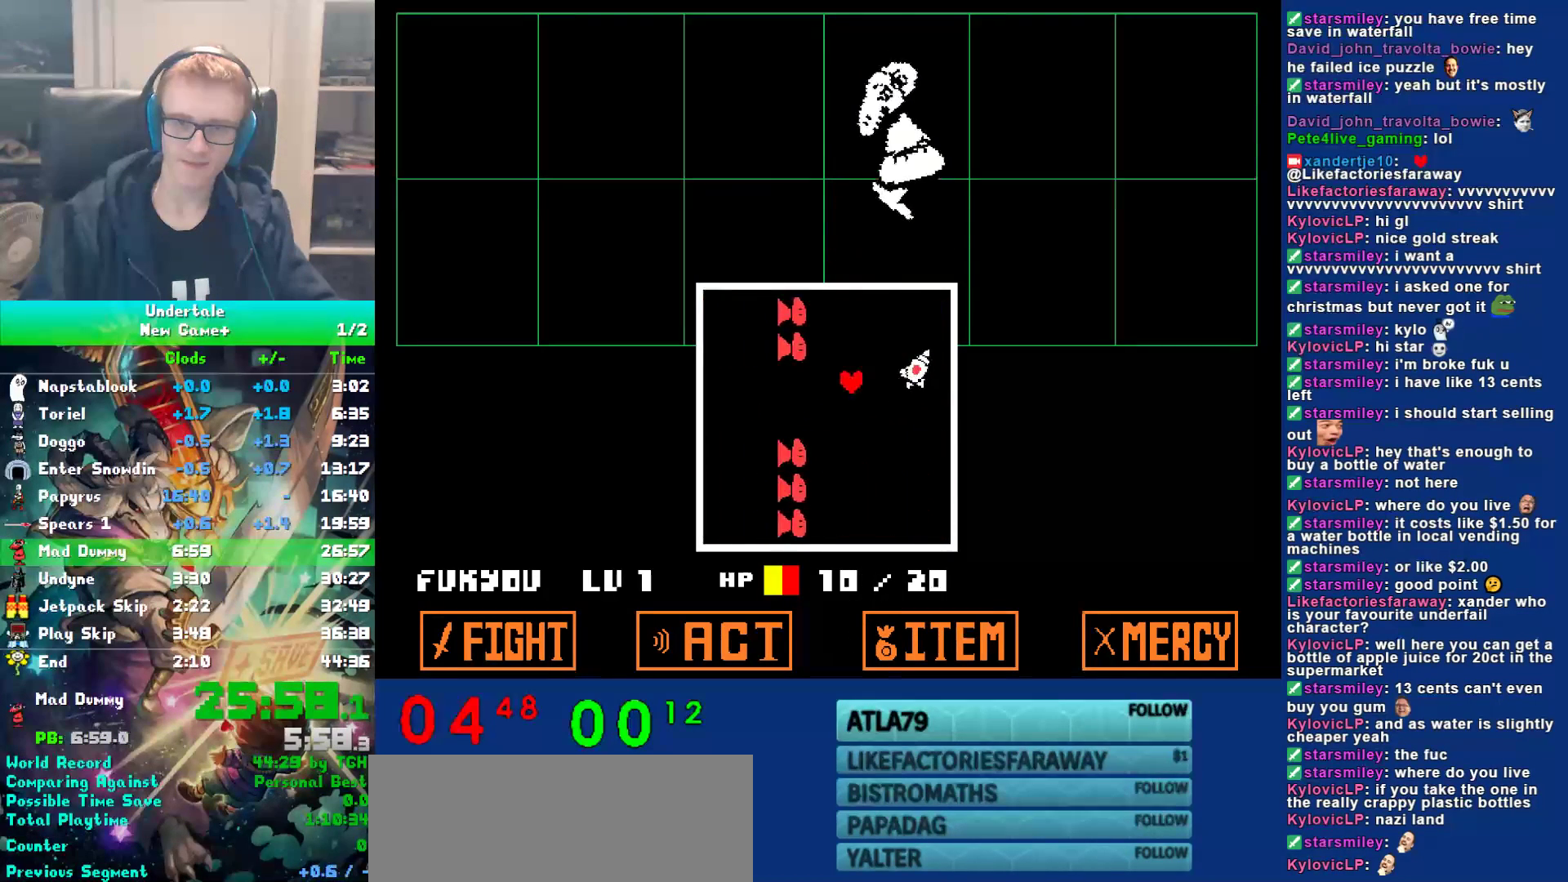
{"keys": [], "events": [[150, "down", "up"], [200, "left", "up"]]}
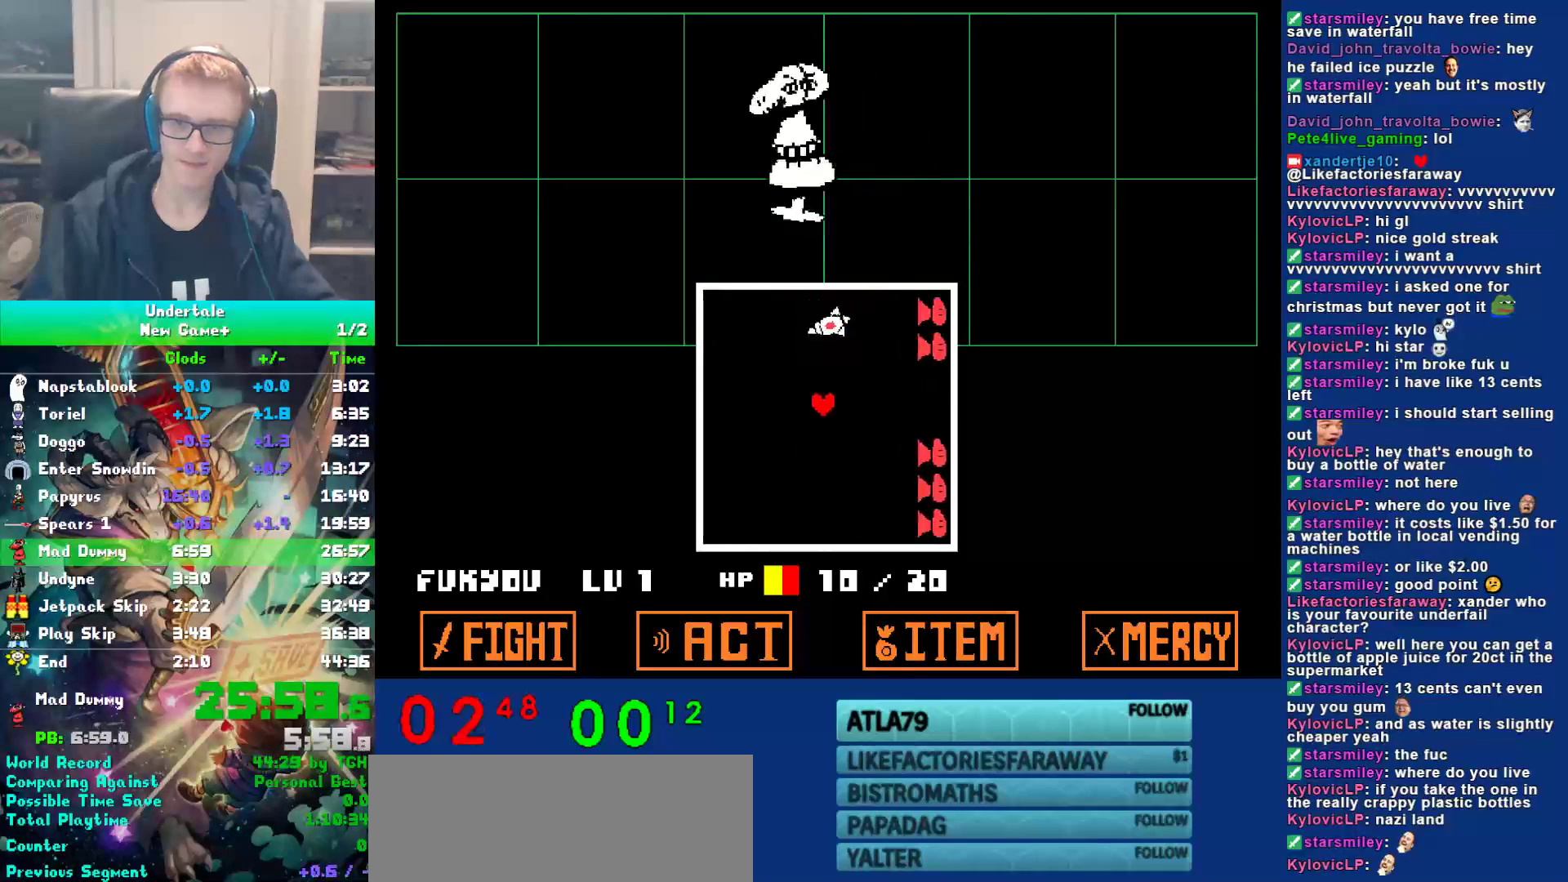
{"keys": ["down", "left"], "events": [[33, "right", "down"], [167, "up", "down"], [233, "left", "down"], [300, "right", "up"], [367, "up", "up"], [467, "down", "down"]]}
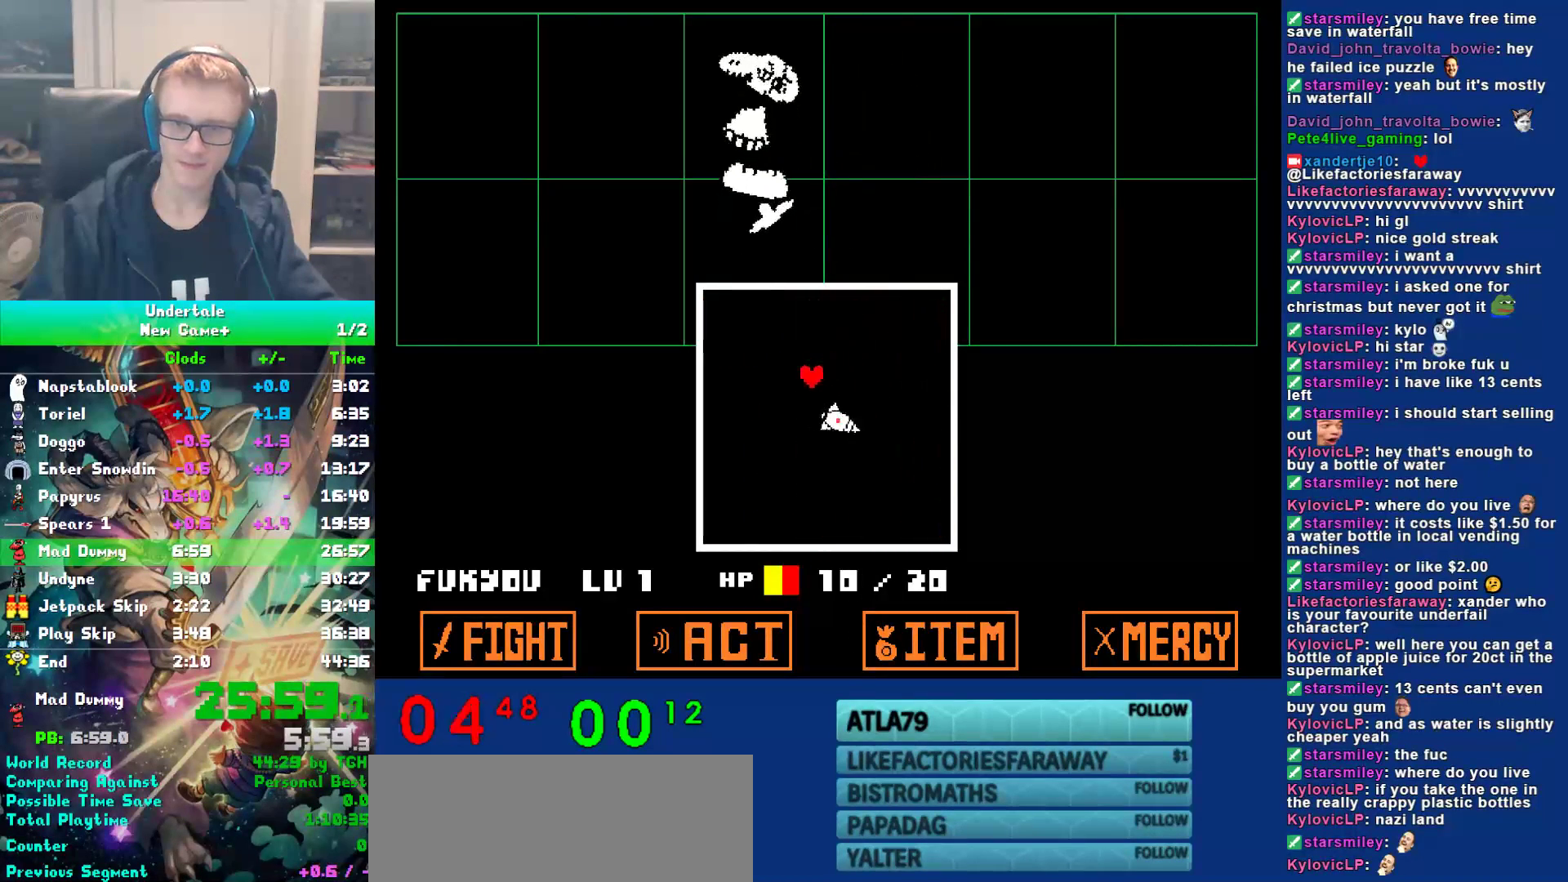
{"keys": ["right"], "events": [[133, "left", "up"], [233, "right", "down"], [467, "down", "up"]]}
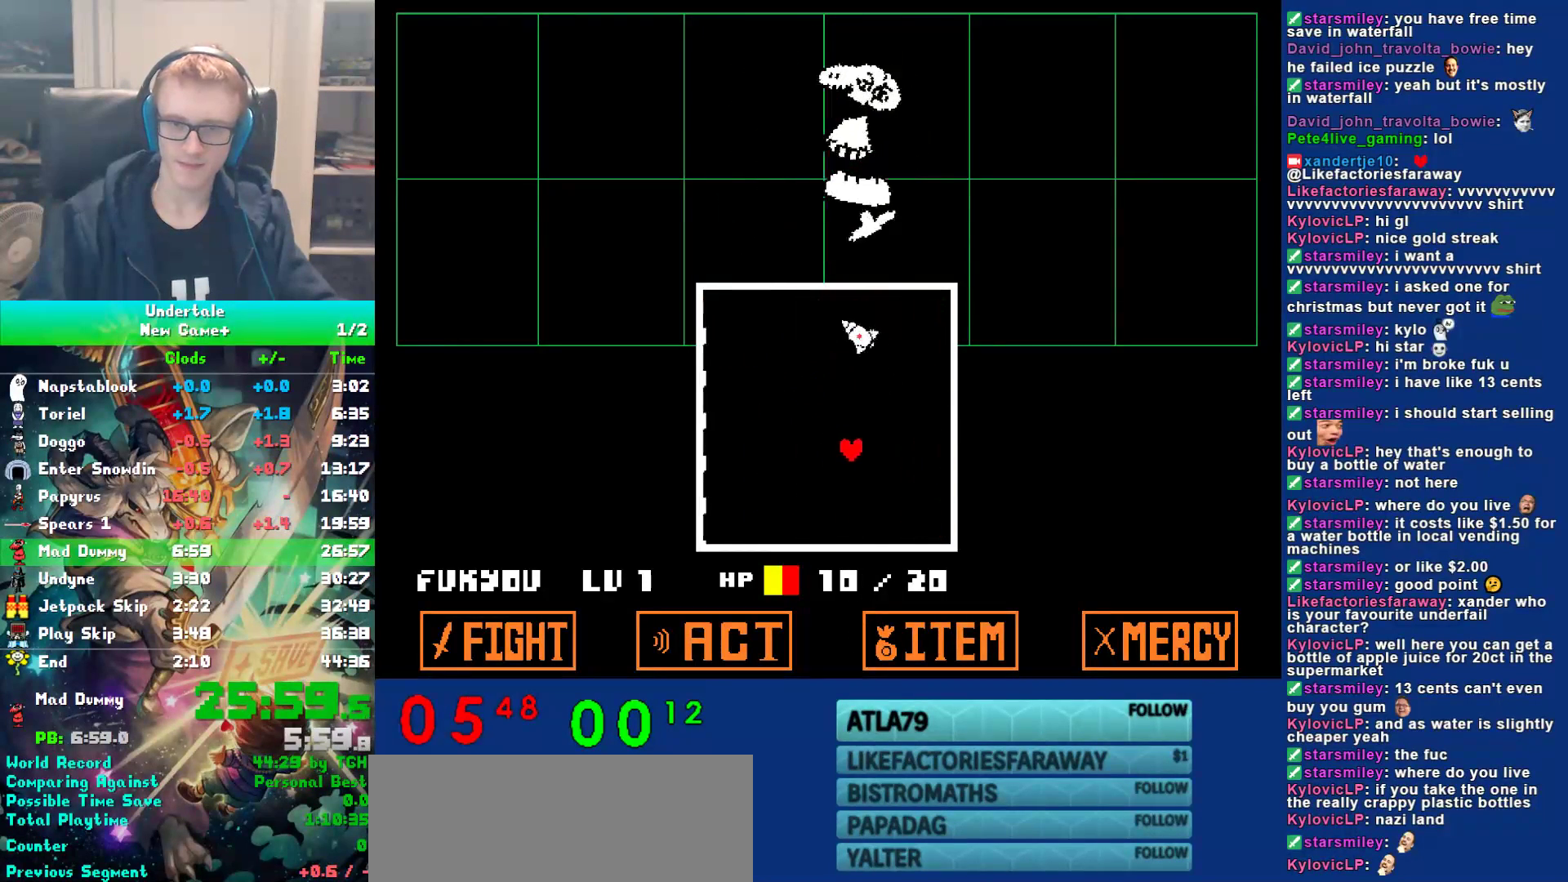
{"keys": ["left"], "events": [[100, "right", "up"], [333, "left", "down"]]}
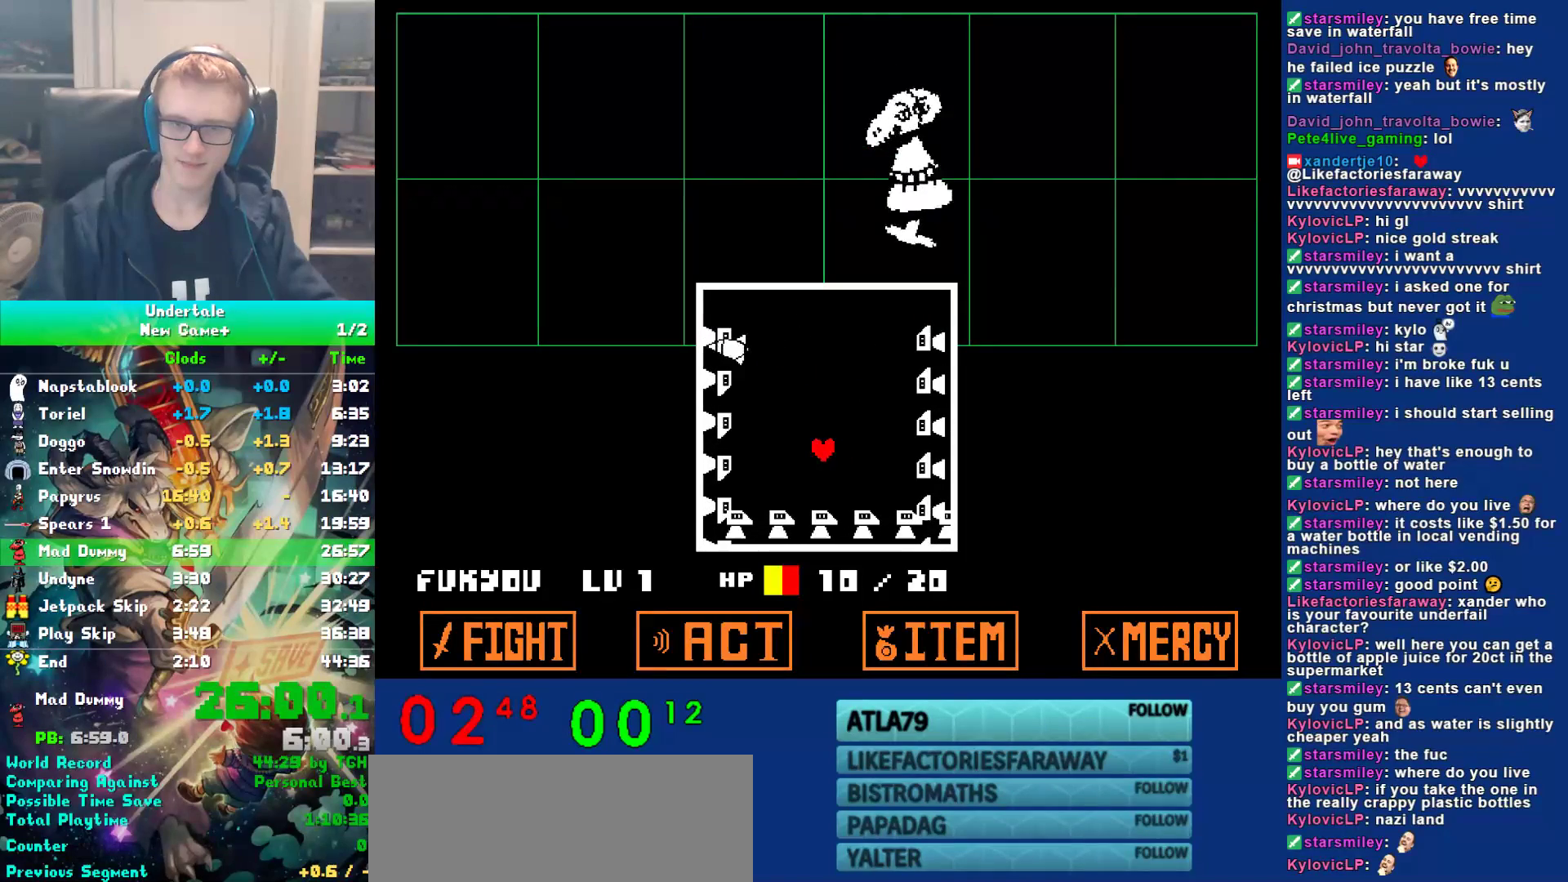
{"keys": [], "events": [[100, "left", "up"]]}
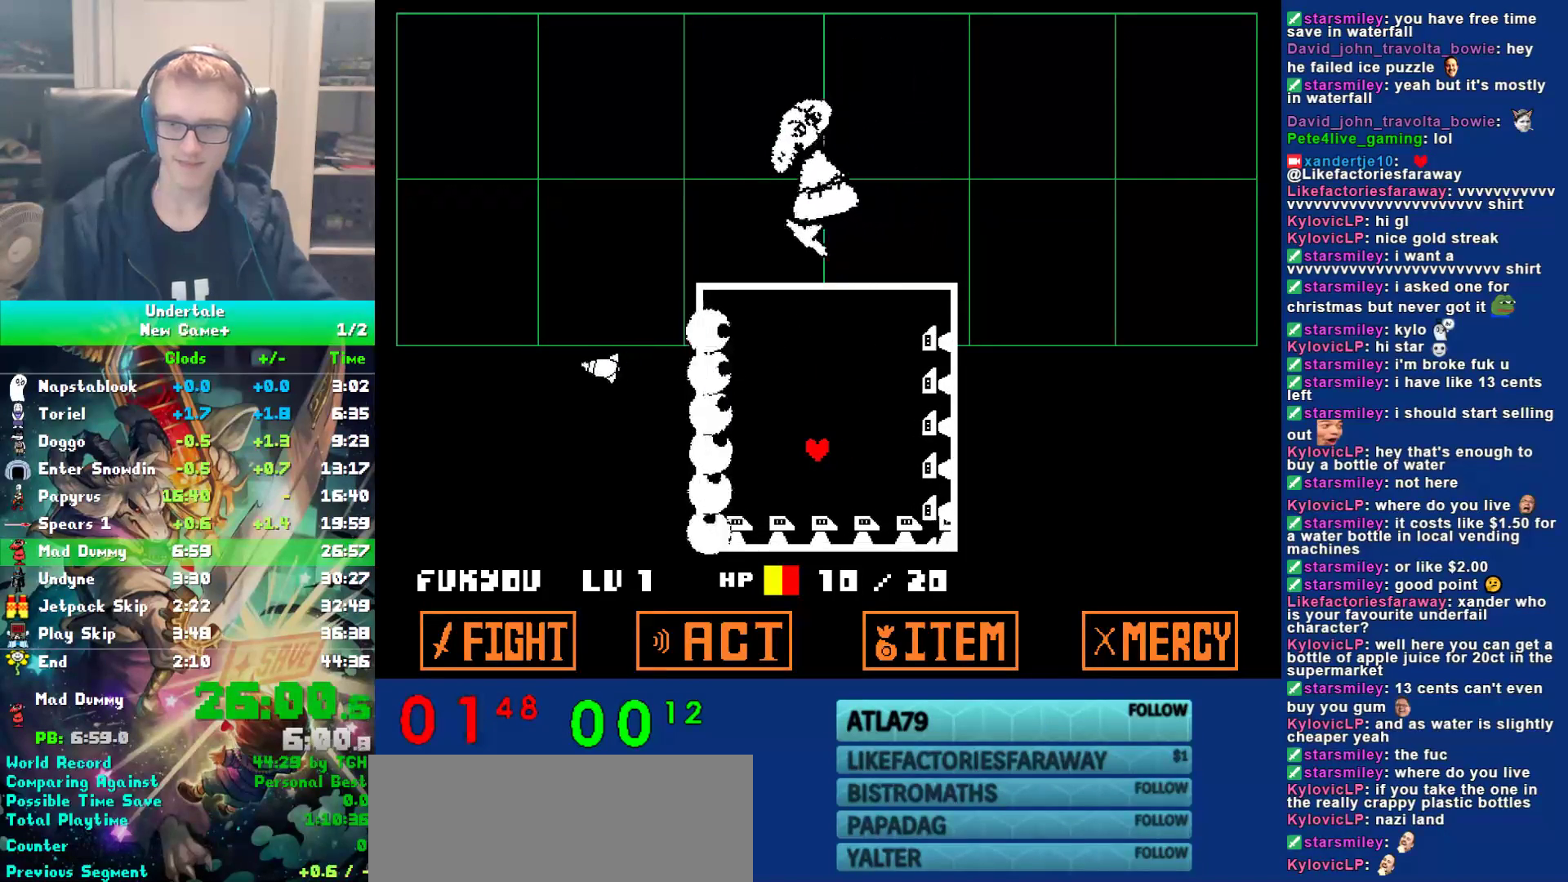
{"keys": ["up"], "events": [[133, "up", "down"]]}
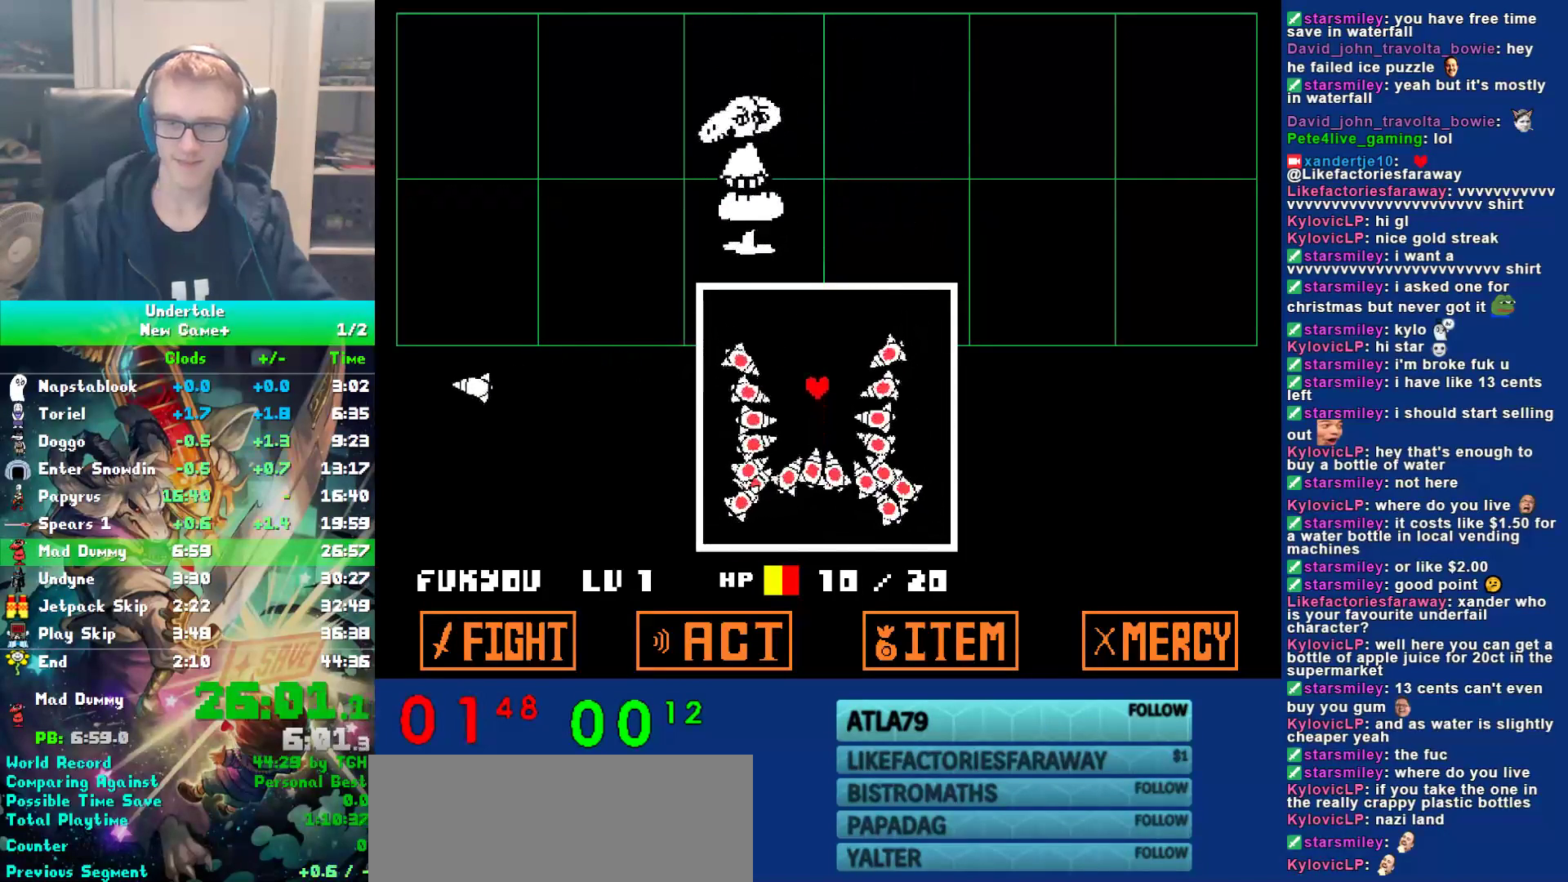
{"keys": ["right", "up"], "events": [[17, "up", "up"], [117, "up", "down"], [317, "right", "down"]]}
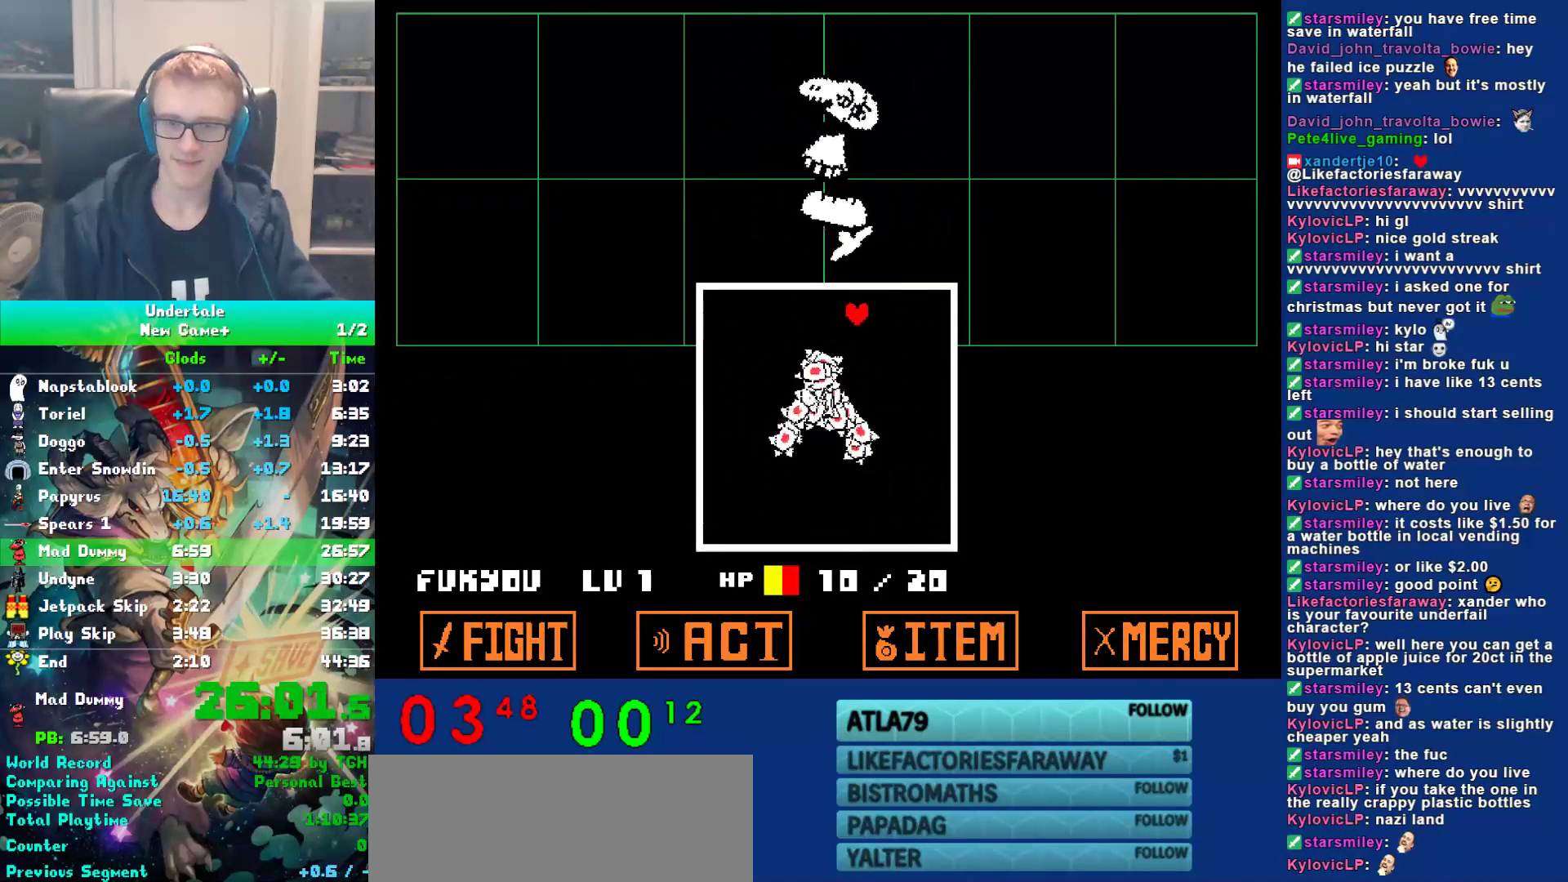
{"keys": ["down", "left", "right"], "events": [[50, "up", "up"], [117, "down", "down"], [450, "left", "down"]]}
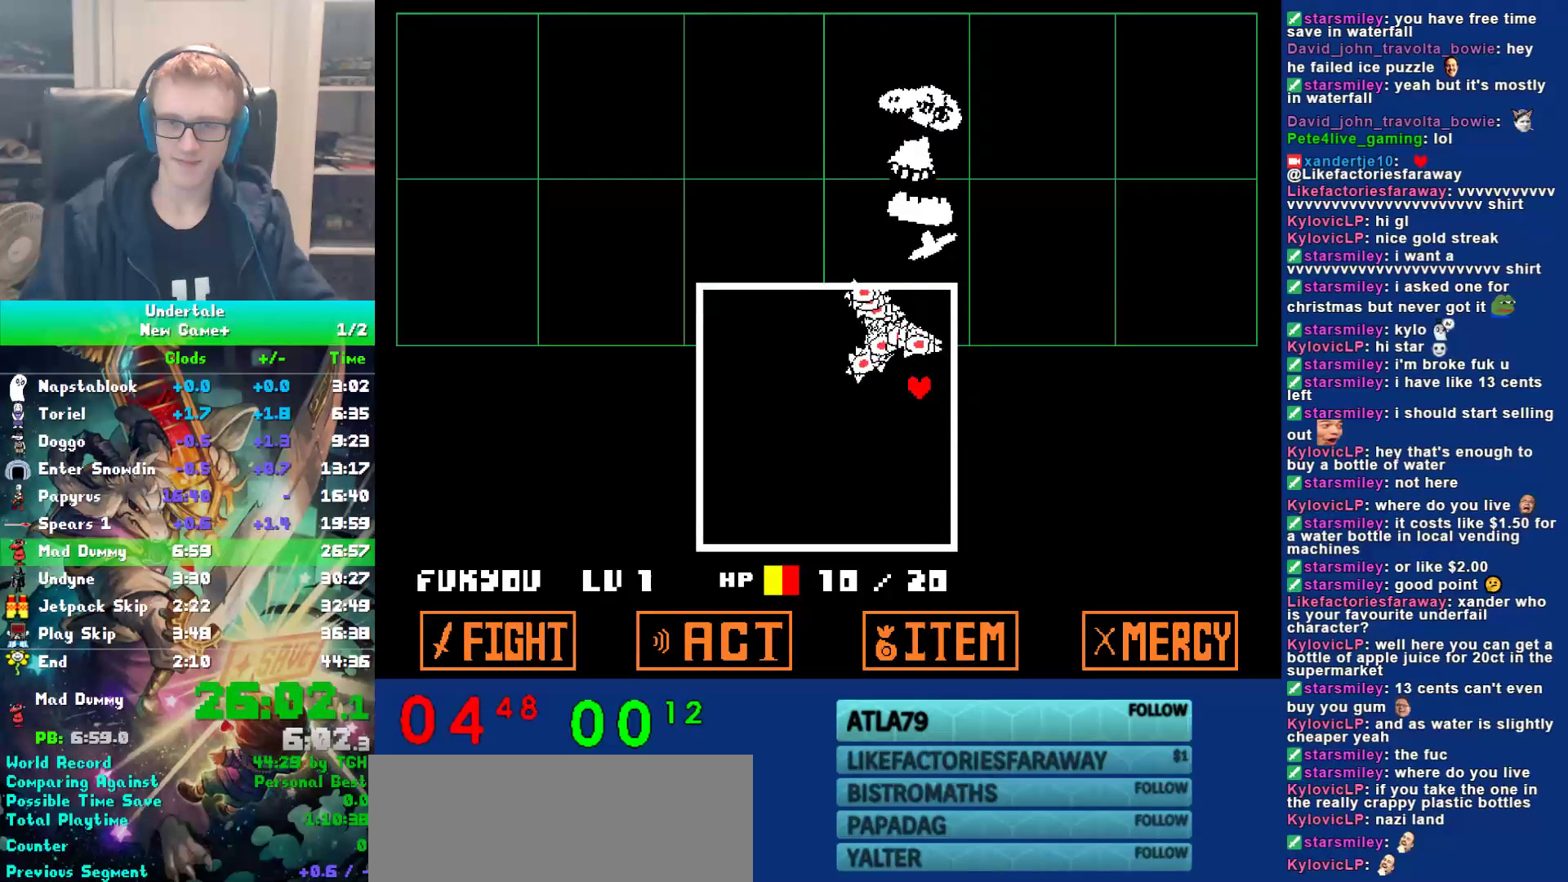
{"keys": ["right", "up"], "events": [[17, "right", "up"], [150, "down", "up"], [250, "up", "down"], [417, "left", "up"], [417, "right", "down"]]}
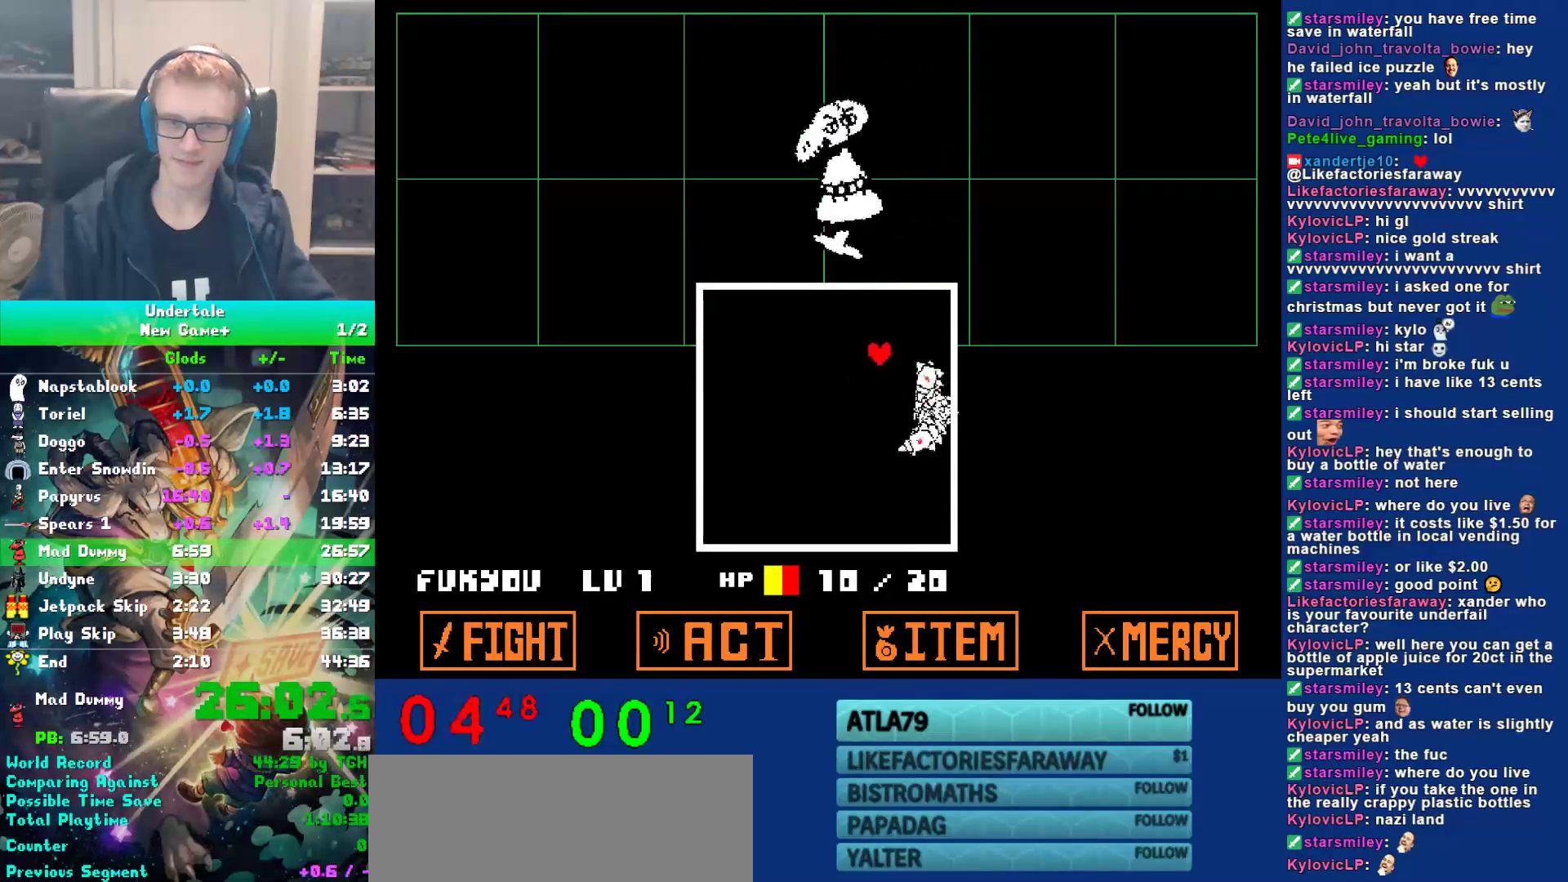
{"keys": ["down", "left"], "events": [[83, "up", "up"], [150, "down", "down"], [417, "left", "down"], [483, "right", "up"]]}
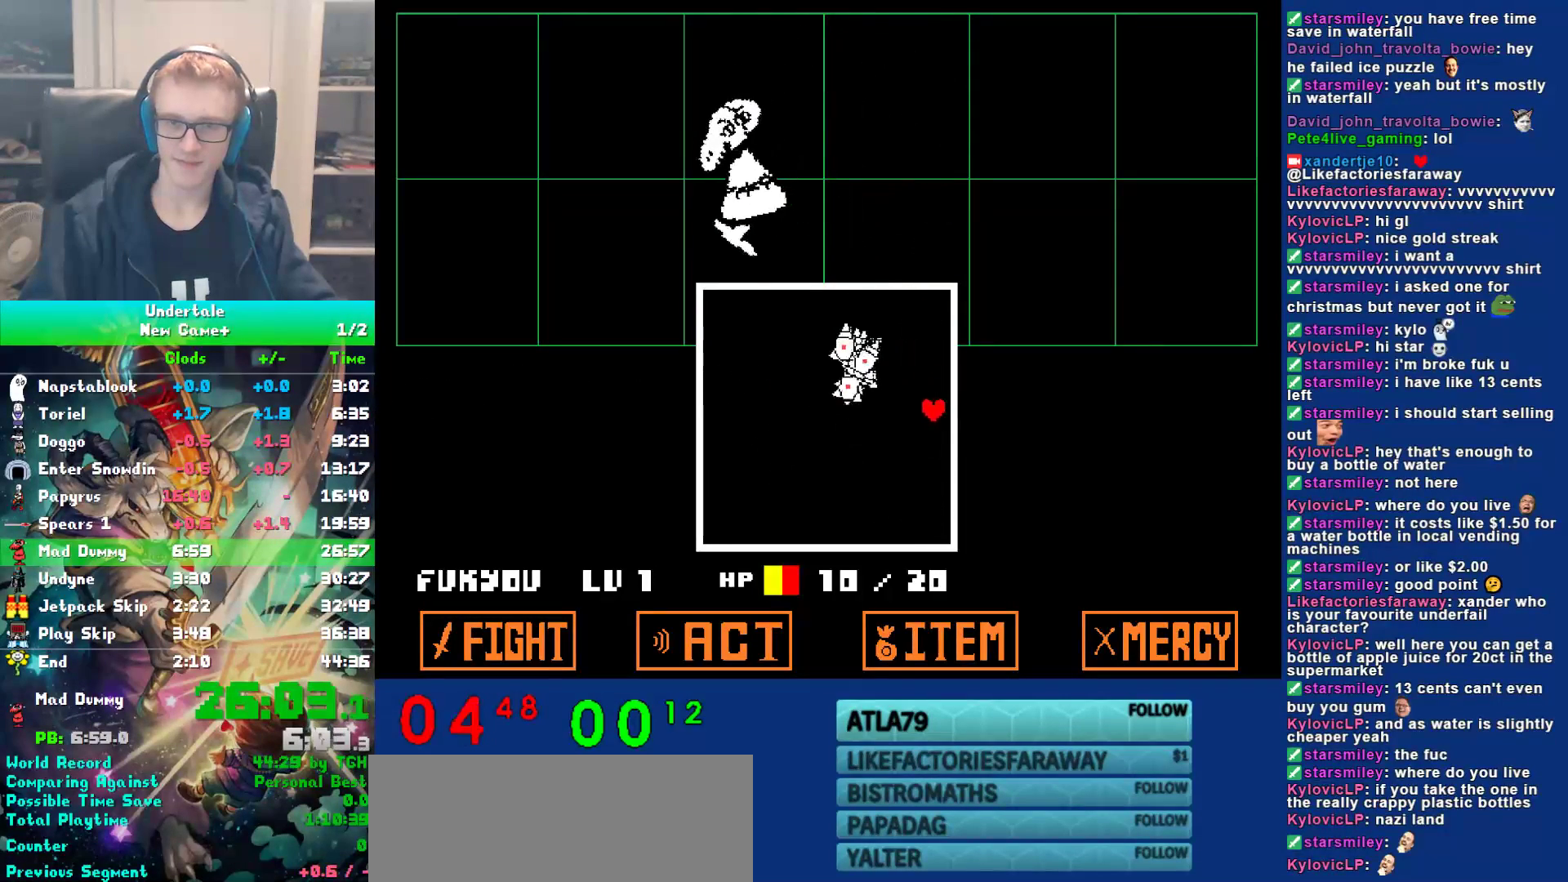
{"keys": ["right", "up"], "events": [[50, "down", "up"], [200, "up", "down"], [383, "right", "down"], [433, "left", "up"]]}
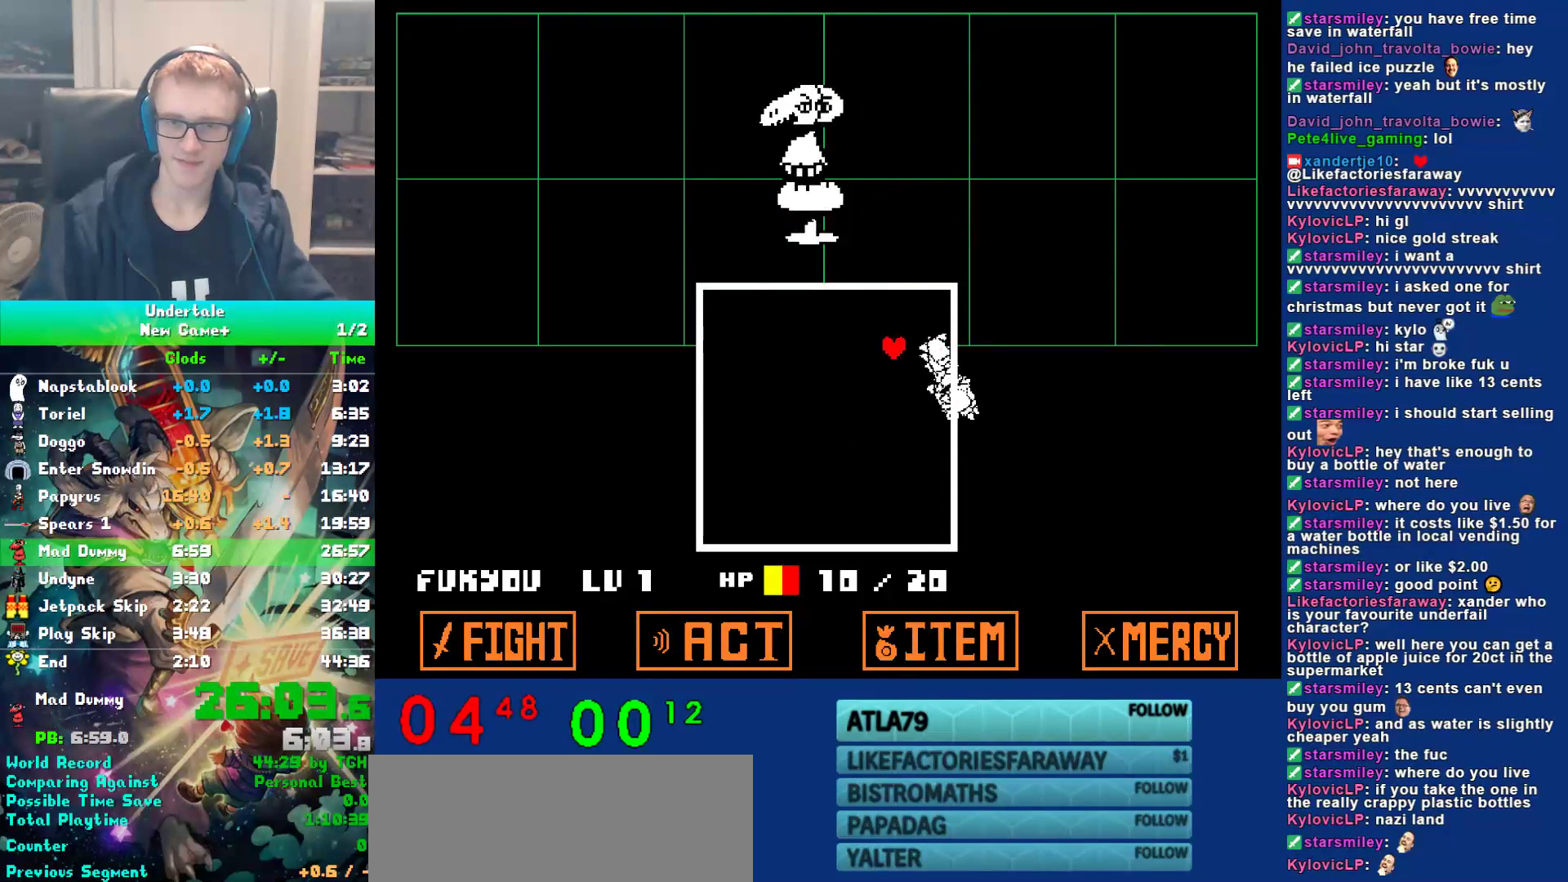
{"keys": ["up"], "events": [[467, "right", "up"]]}
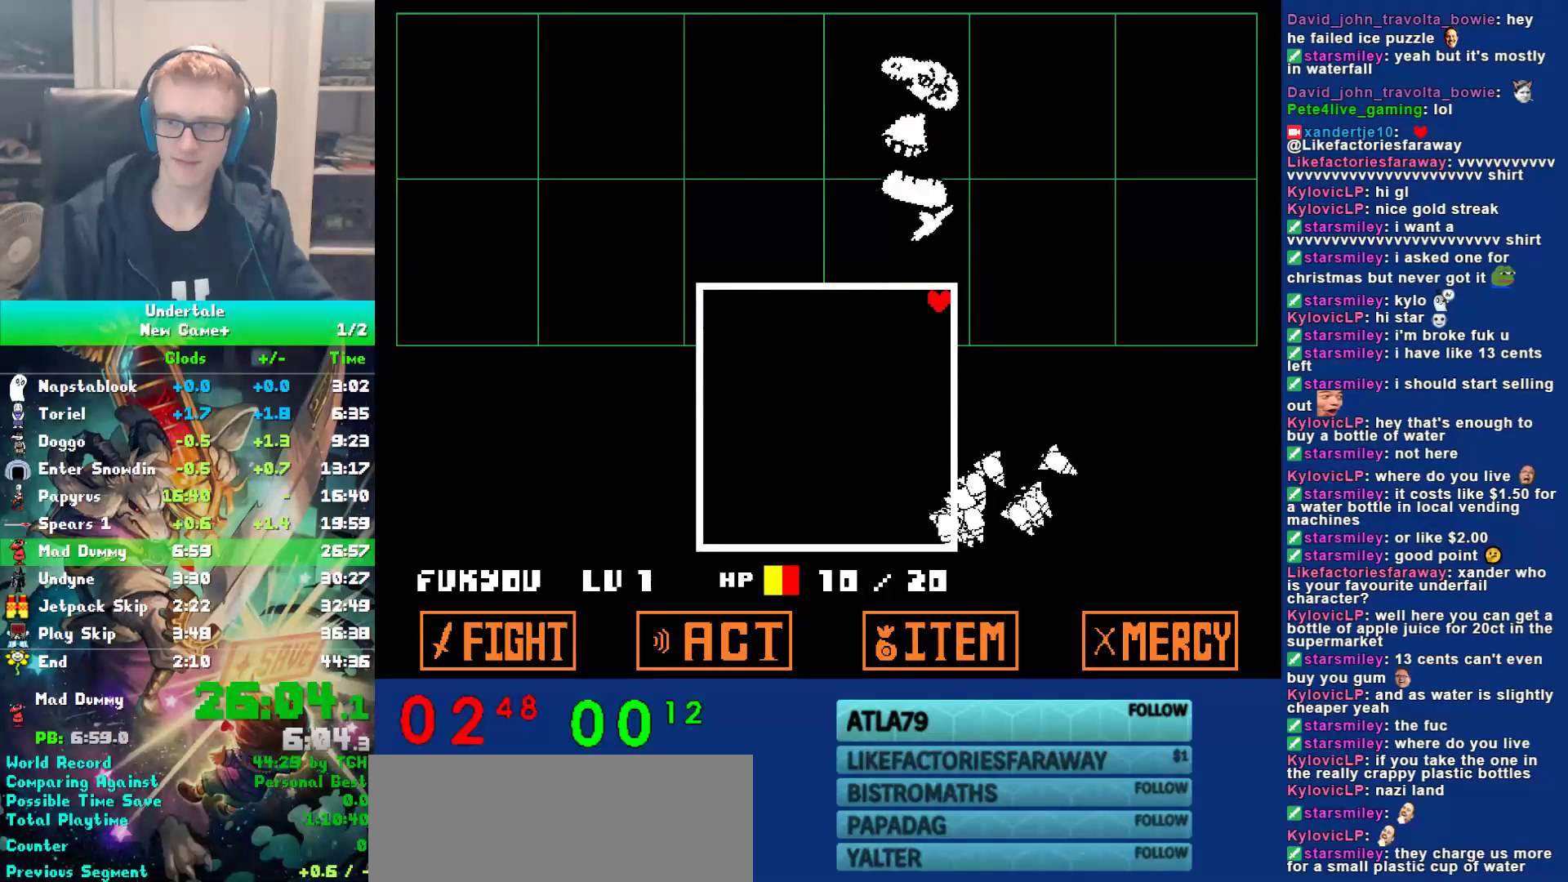
{"keys": [], "events": [[100, "up", "up"]]}
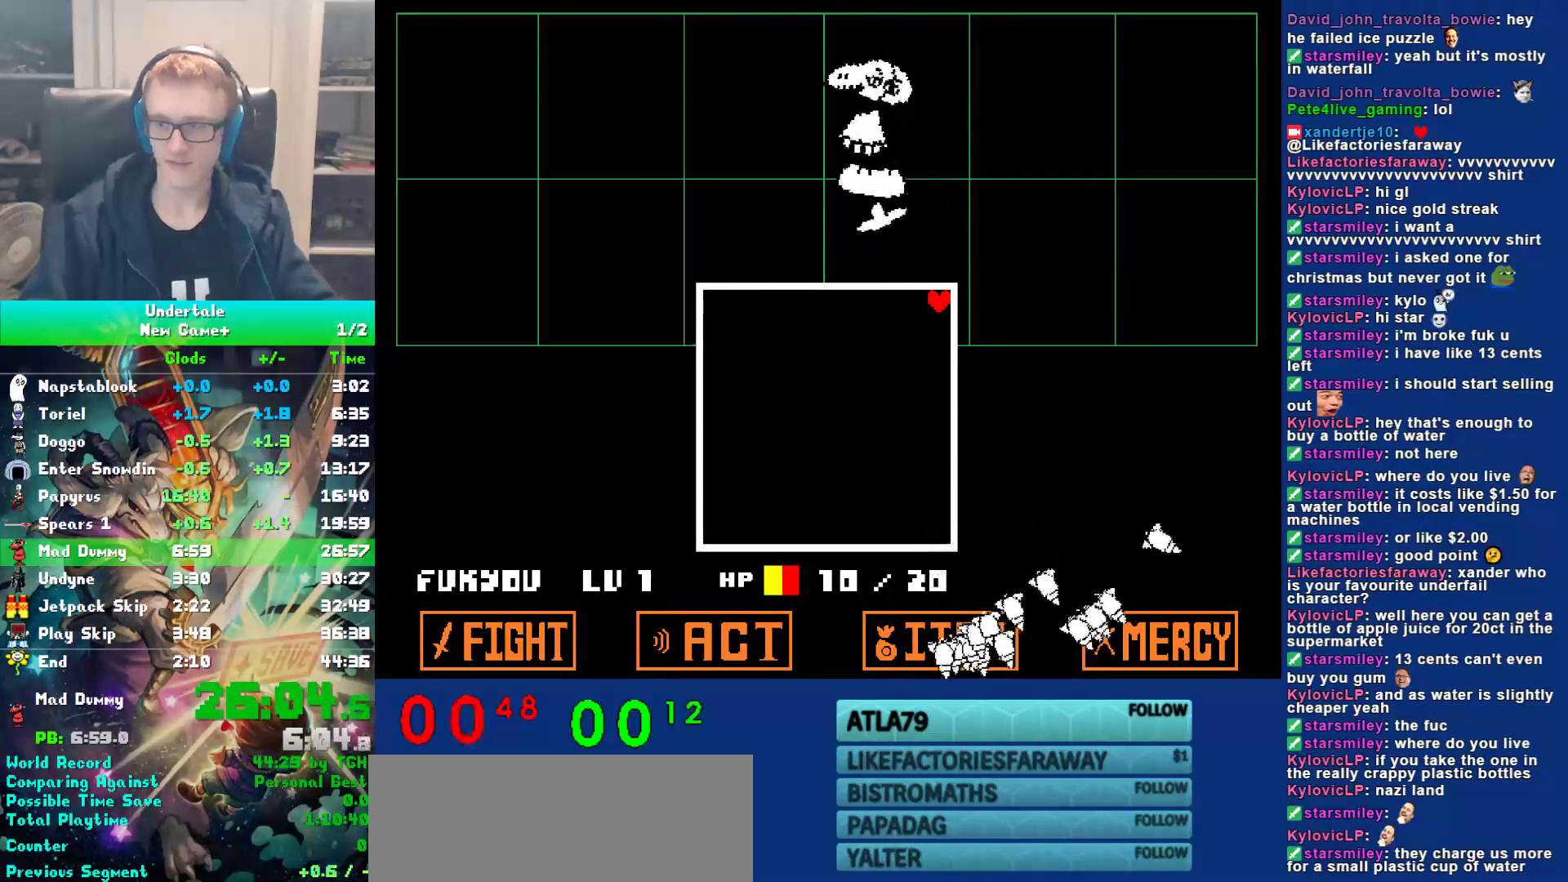
{"keys": [], "events": []}
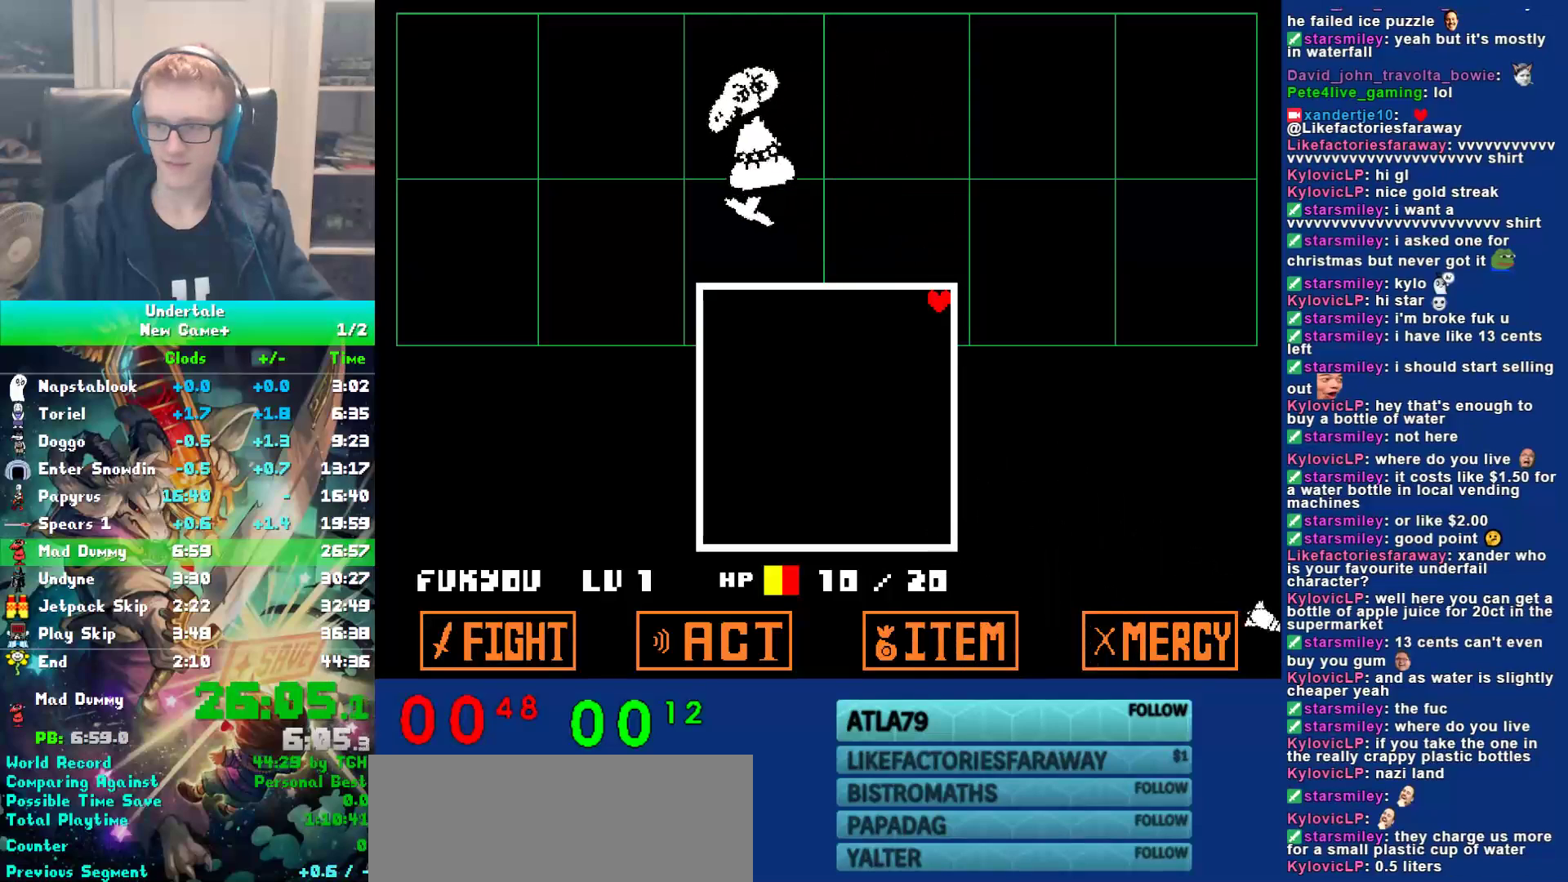
{"keys": [], "events": [[467, "return", "down"], [500, "return", "up"]]}
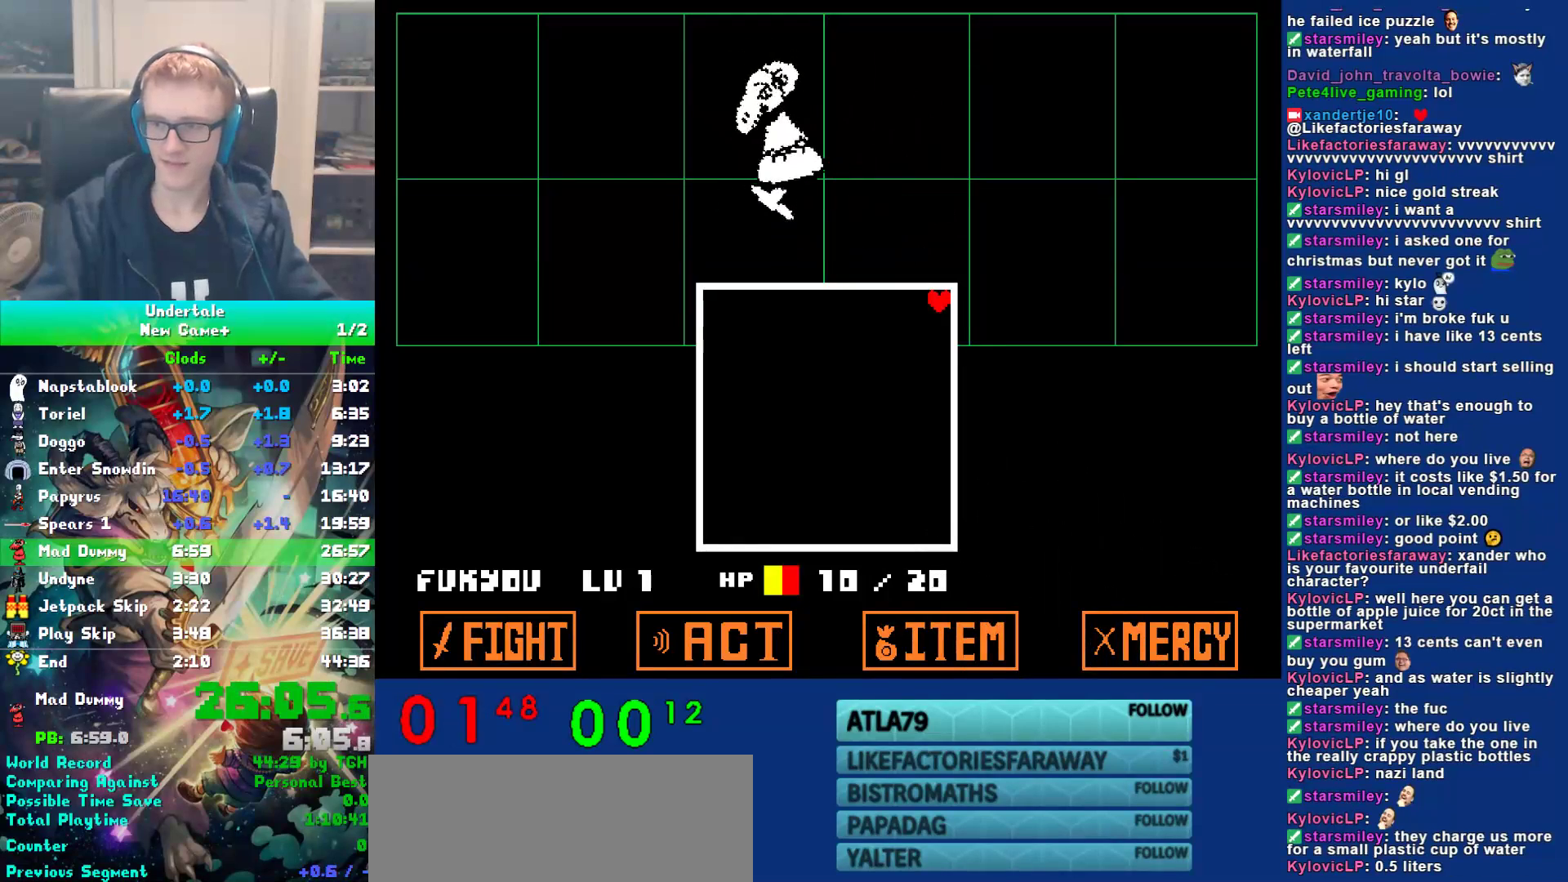
{"keys": [], "events": [[33, "return", "down"], [167, "return", "up"], [200, "return", "down"], [200, "z", "down"], [233, "return", "up"], [267, "return", "down"], [267, "z", "up"], [300, "return", "up"], [383, "return", "down"], [417, "return", "up"], [417, "z", "down"], [450, "return", "down"], [450, "z", "up"], [483, "return", "up"]]}
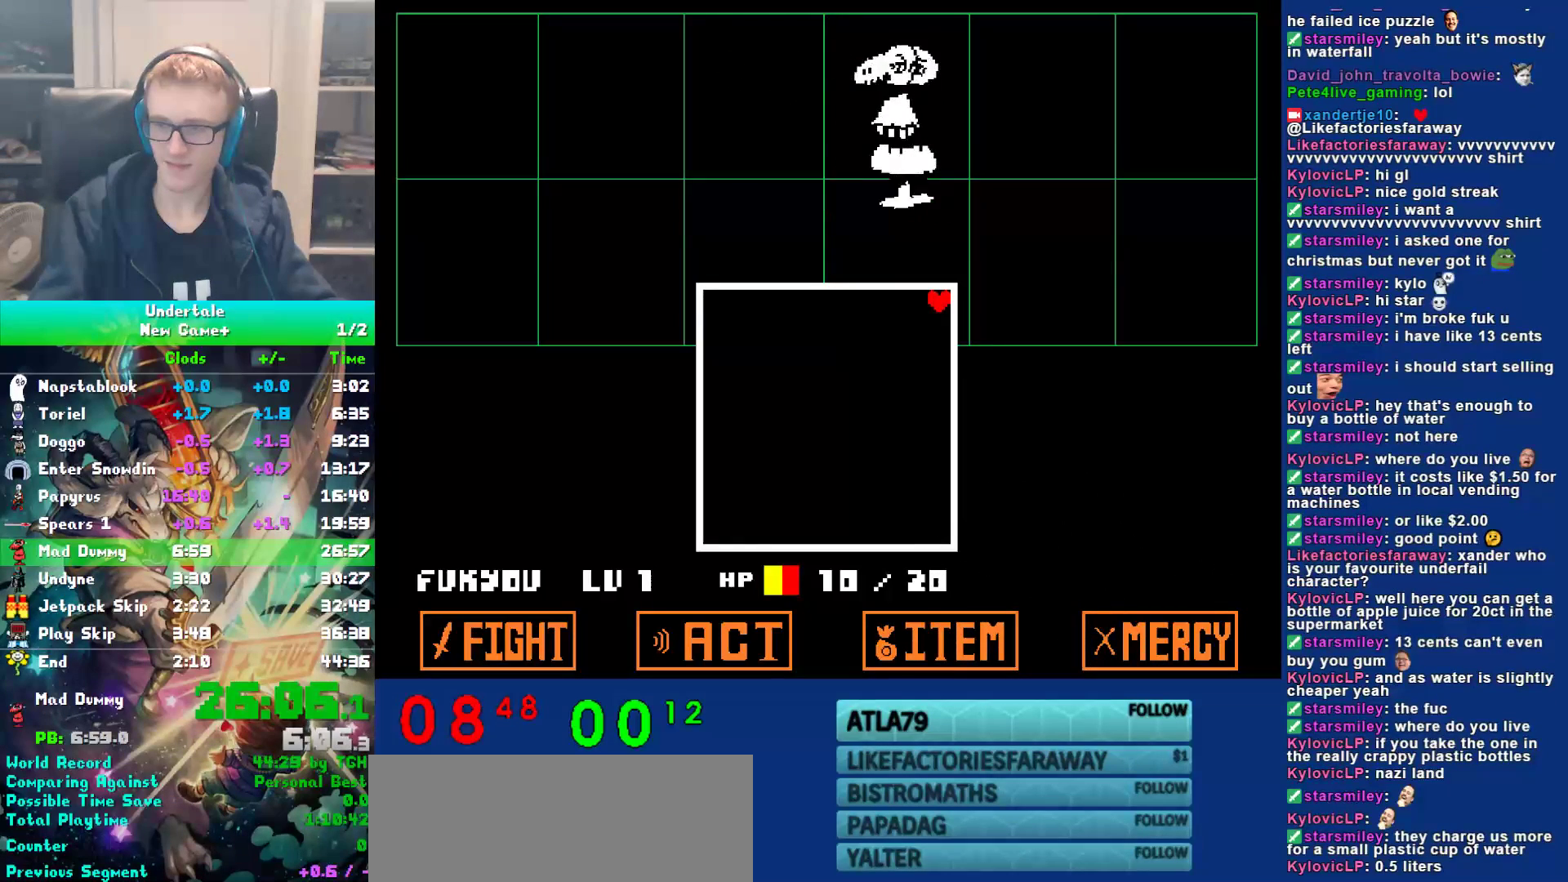
{"keys": ["return"], "events": [[50, "return", "down"], [83, "return", "up"], [83, "z", "down"], [117, "return", "down"], [150, "return", "up"], [150, "z", "up"], [217, "return", "down"], [250, "return", "up"], [283, "z", "down"], [317, "return", "down"], [317, "z", "up"], [350, "return", "up"], [383, "return", "down"], [450, "return", "up"], [483, "return", "down"]]}
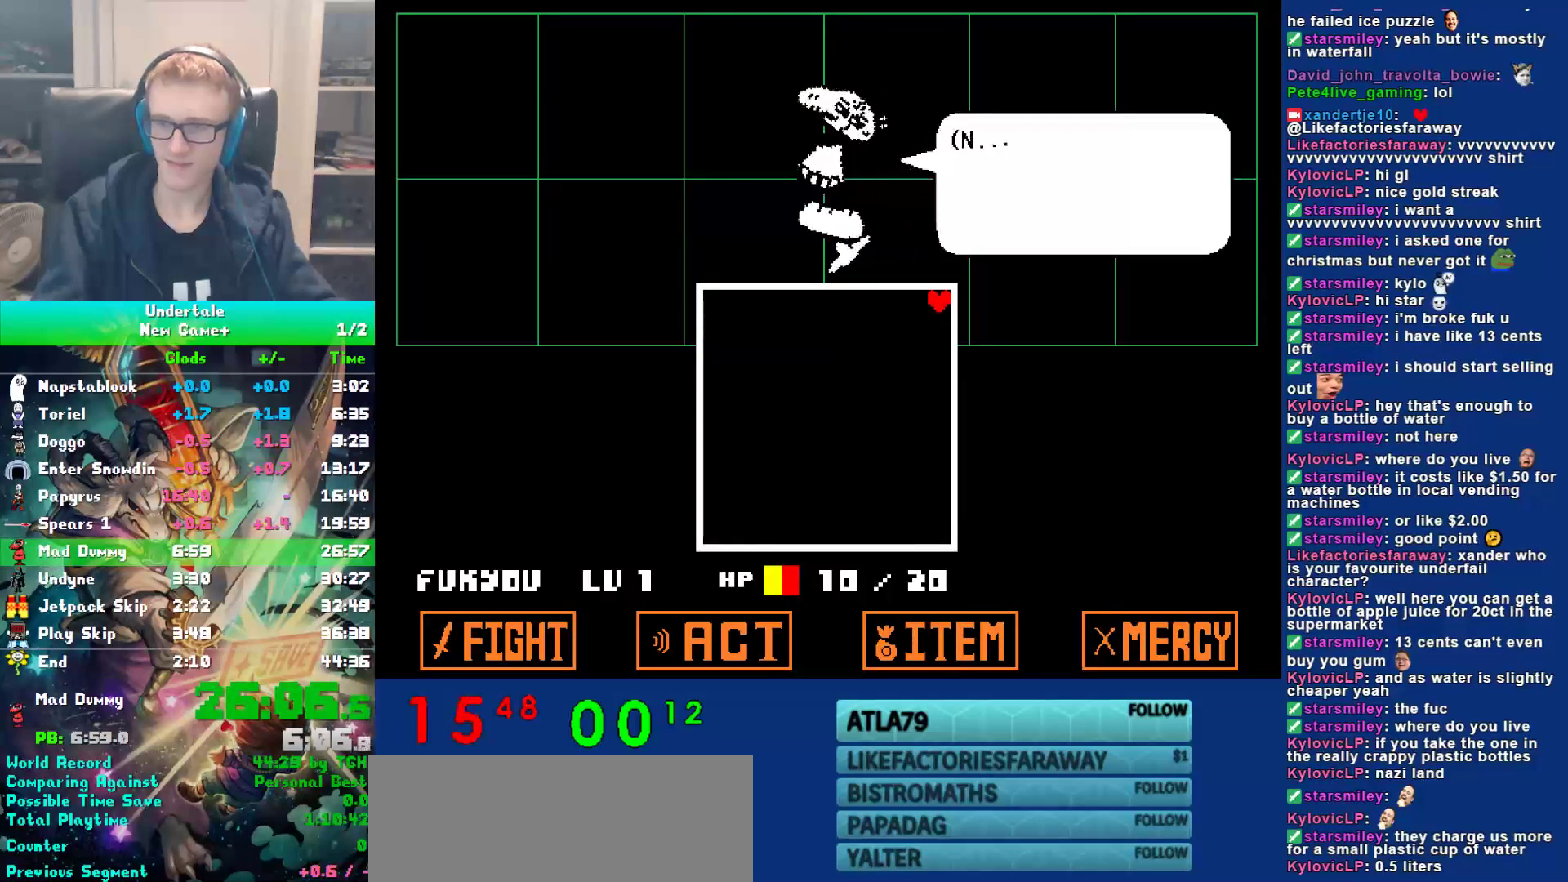
{"keys": [], "events": [[33, "return", "up"], [67, "return", "down"], [100, "return", "up"], [133, "z", "down"], [233, "z", "up"], [300, "return", "down"], [300, "z", "down"], [333, "return", "up"], [400, "z", "up"], [467, "return", "down"], [500, "return", "up"]]}
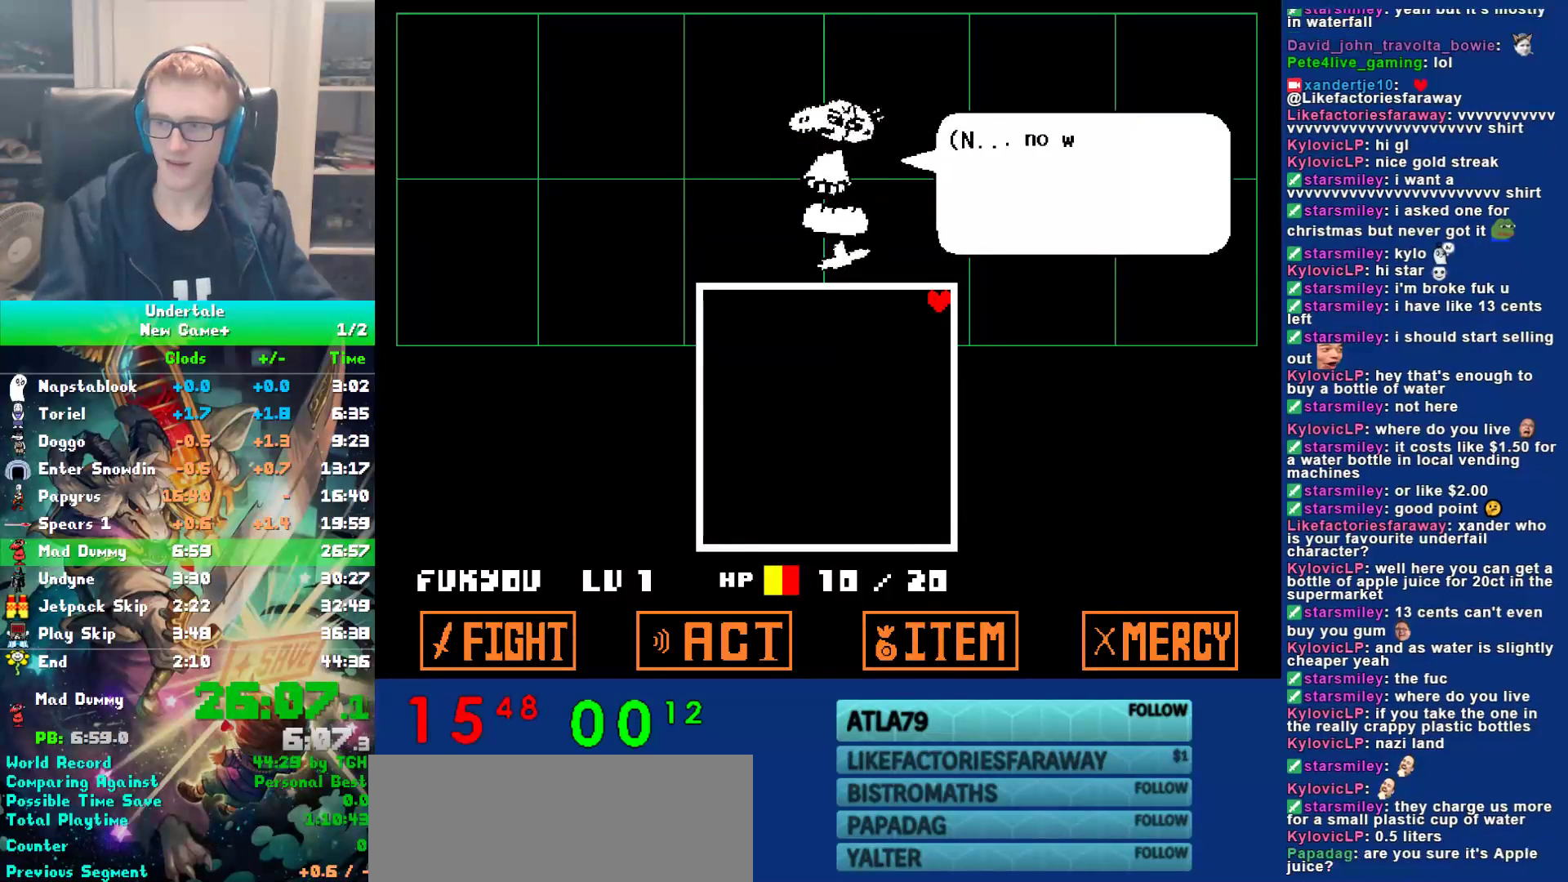
{"keys": [], "events": [[167, "z", "down"], [233, "return", "down"], [233, "z", "up"], [267, "return", "up"], [300, "z", "down"], [333, "return", "down"], [367, "return", "up"], [417, "z", "up"], [450, "return", "down"], [483, "return", "up"]]}
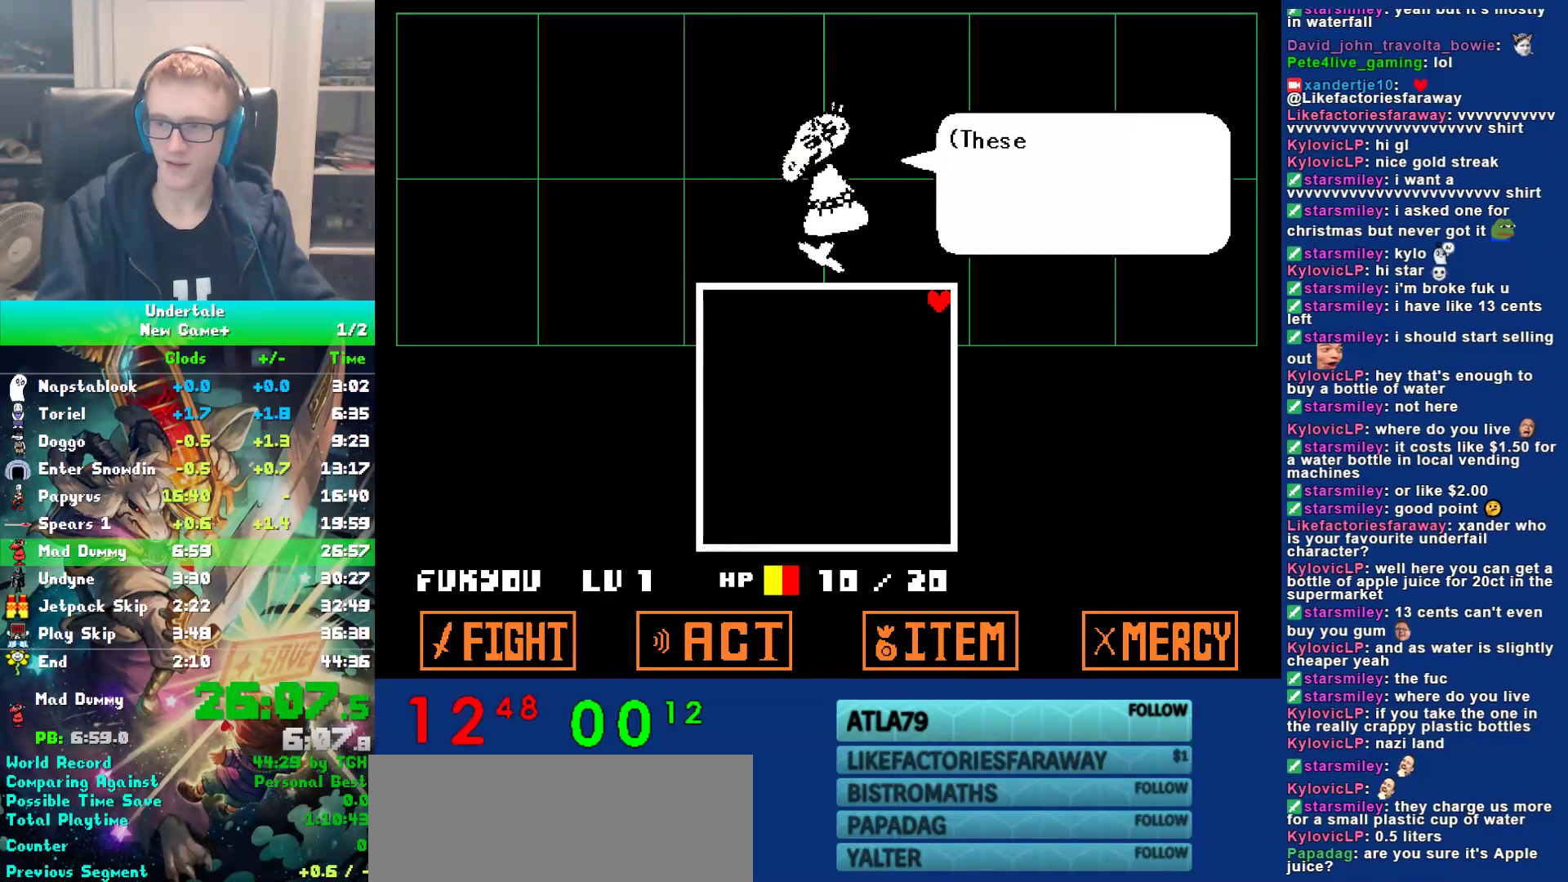
{"keys": ["return"], "events": [[17, "return", "down"], [17, "z", "down"], [50, "return", "up"], [117, "return", "down"], [117, "z", "up"], [150, "return", "up"], [183, "z", "down"], [217, "return", "down"], [250, "return", "up"], [283, "return", "down"], [283, "z", "up"], [317, "return", "up"], [383, "return", "down"], [417, "return", "up"], [483, "return", "down"]]}
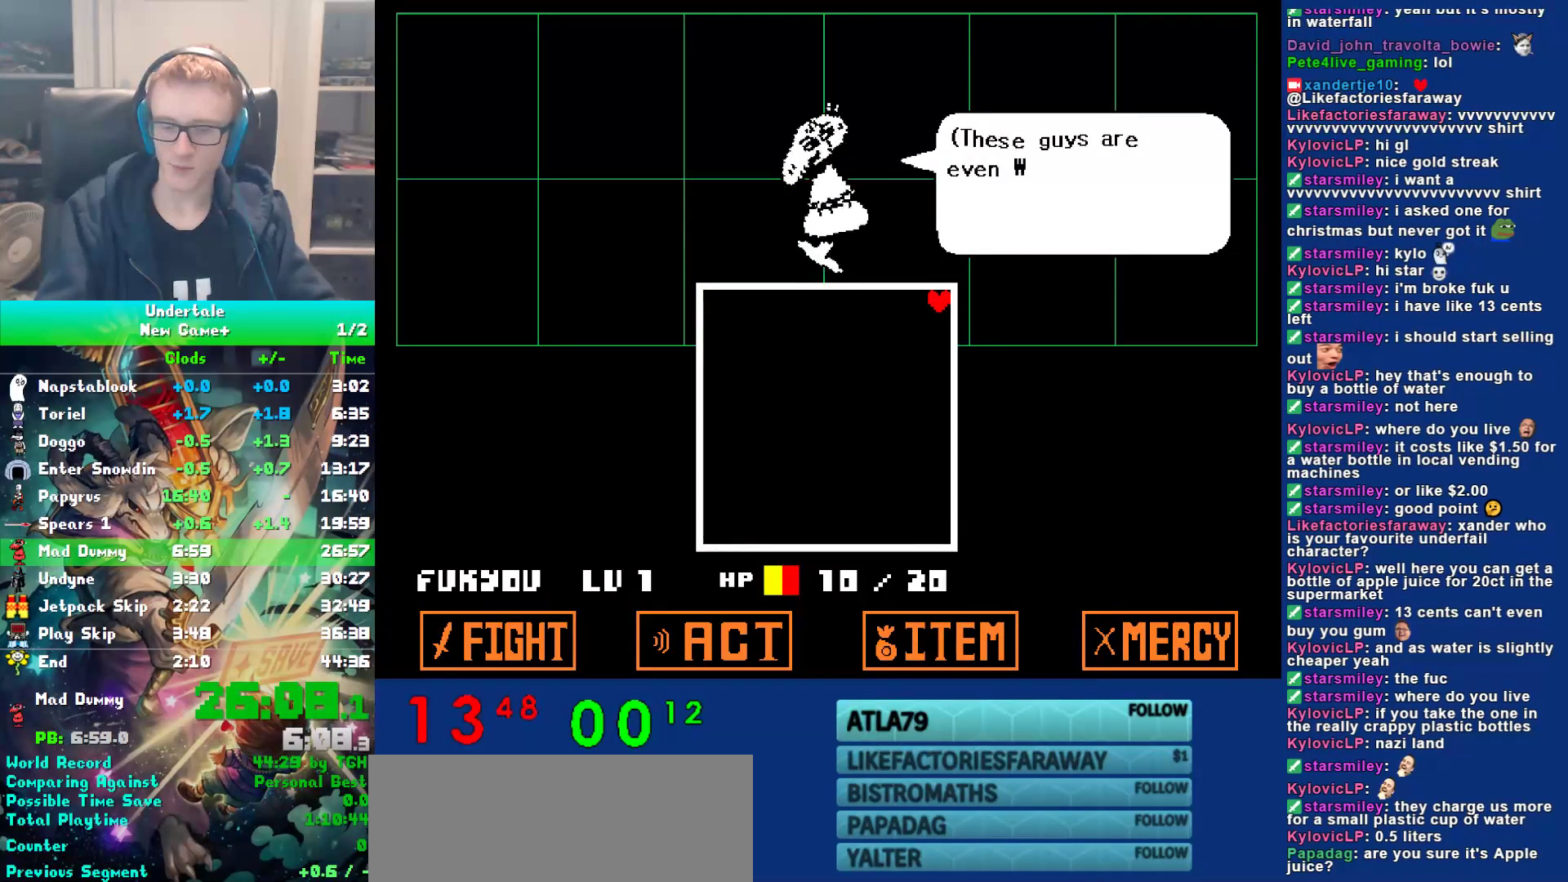
{"keys": ["return"], "events": [[17, "return", "up"], [67, "return", "down"], [67, "z", "down"], [100, "return", "up"], [100, "z", "up"], [167, "return", "down"], [200, "return", "up"], [200, "z", "down"], [233, "return", "down"], [267, "return", "up"], [267, "z", "up"], [333, "return", "down"], [367, "return", "up"], [400, "return", "down"], [400, "z", "down"], [433, "return", "up"], [467, "z", "up"], [500, "return", "down"]]}
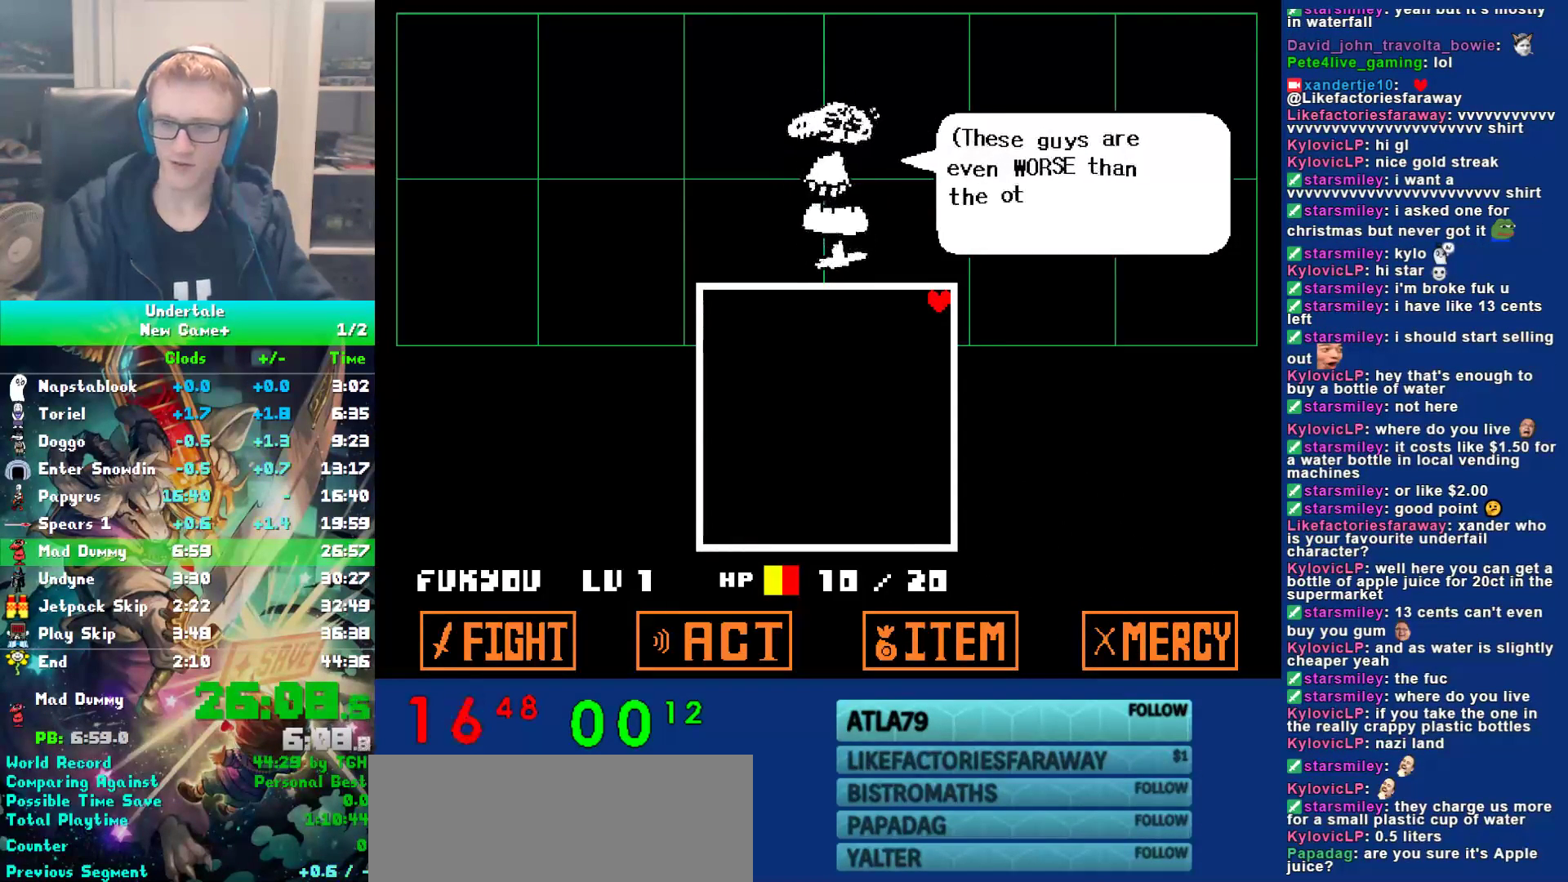
{"keys": [], "events": [[33, "return", "up"], [67, "return", "down"], [67, "z", "down"], [100, "return", "up"], [133, "z", "up"], [167, "return", "down"], [217, "return", "up"], [250, "return", "down"], [250, "z", "down"], [283, "return", "up"], [317, "z", "up"], [350, "return", "down"], [383, "return", "up"], [417, "return", "down"], [417, "z", "down"], [483, "return", "up"], [483, "z", "up"]]}